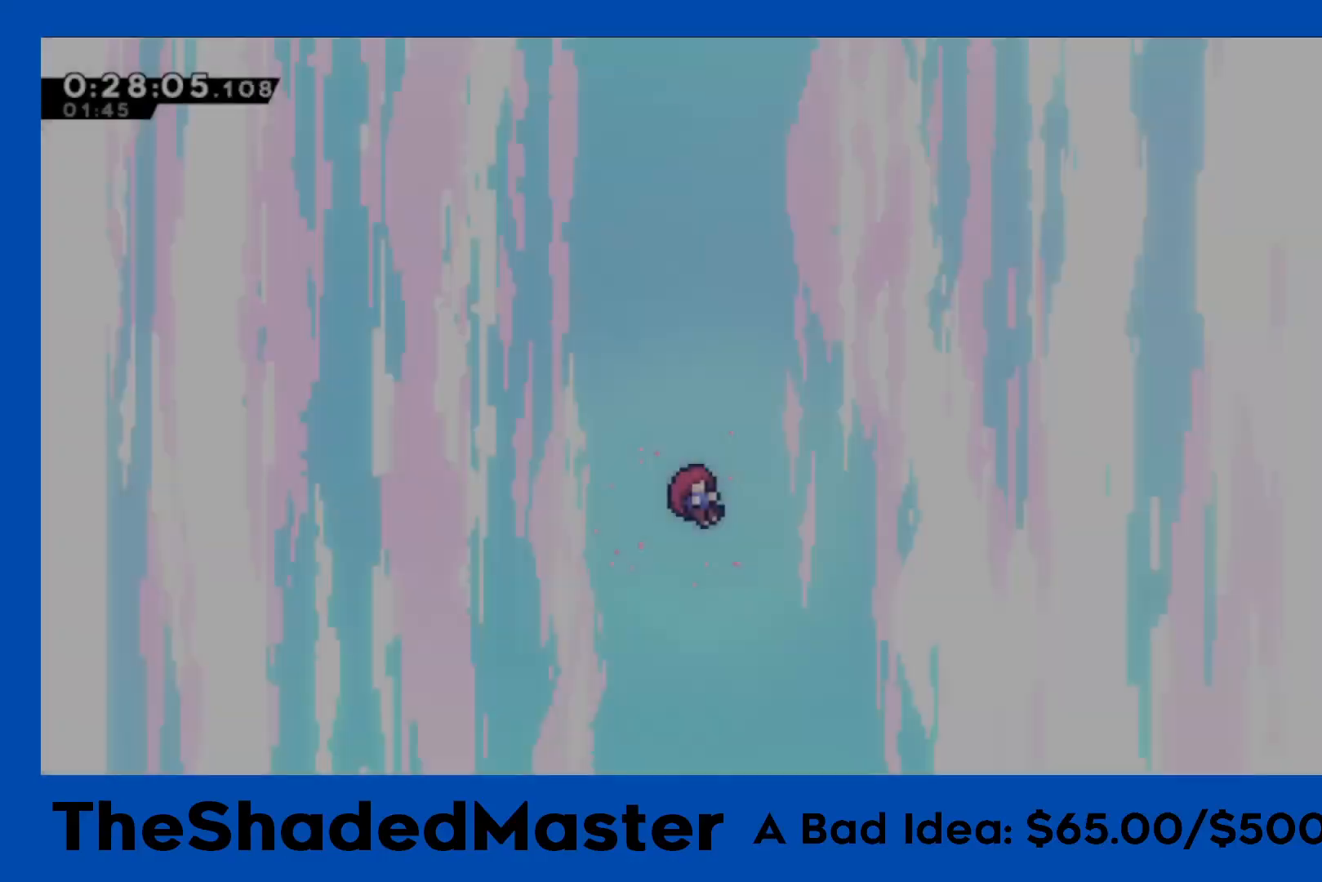
Gameplay with a controller (PlayStation layout); each line is a JSON object with the inputs held at the frame after it. "events" lists button and stick changes between this image and that frame as [ms after this image, input, new state], when the widget could be followed in between. Not read: R2.
{"buttons": ["R1"], "left_stick": "center", "right_stick": "center", "events": []}
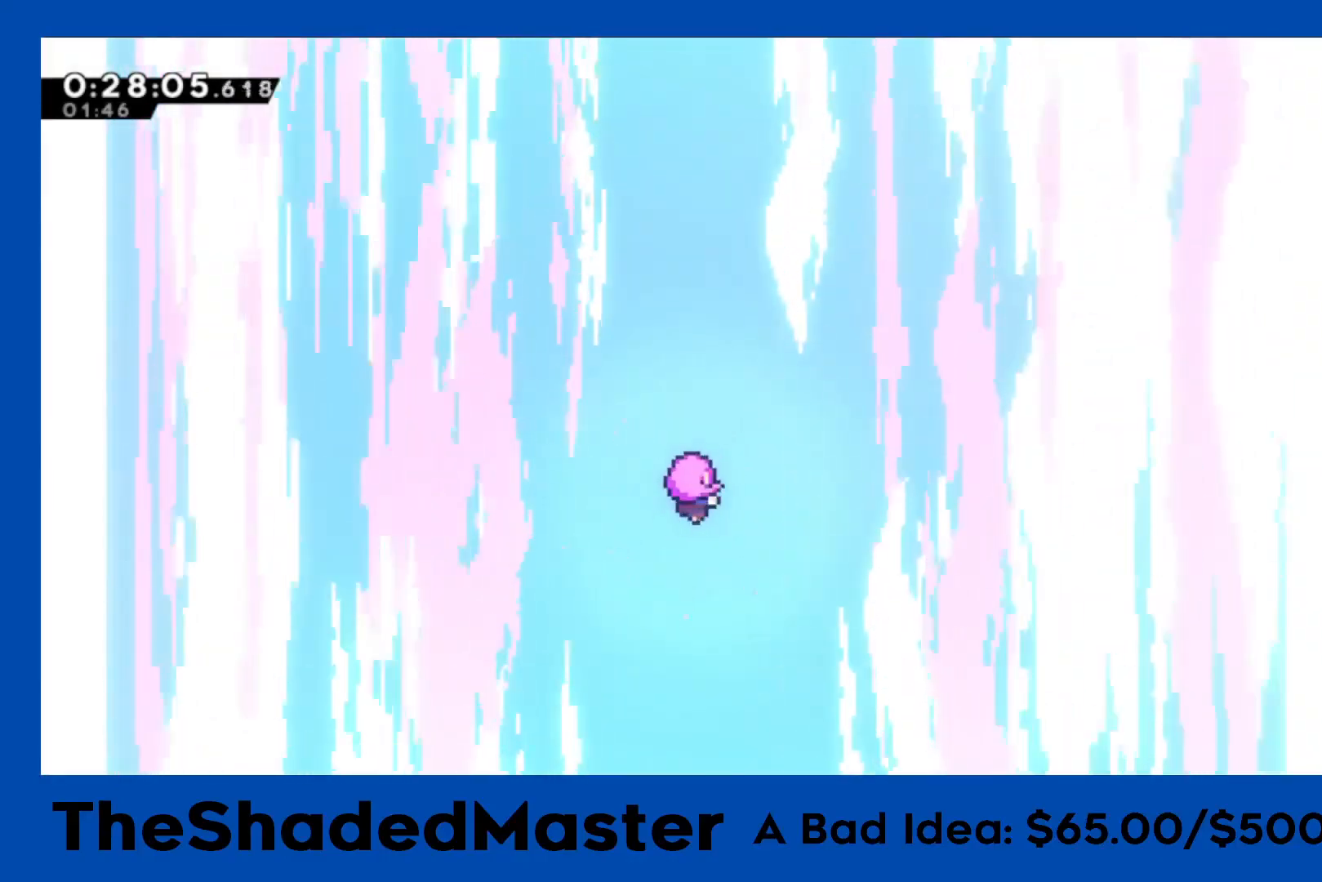
{"buttons": ["R1"], "left_stick": "center", "right_stick": "center", "events": []}
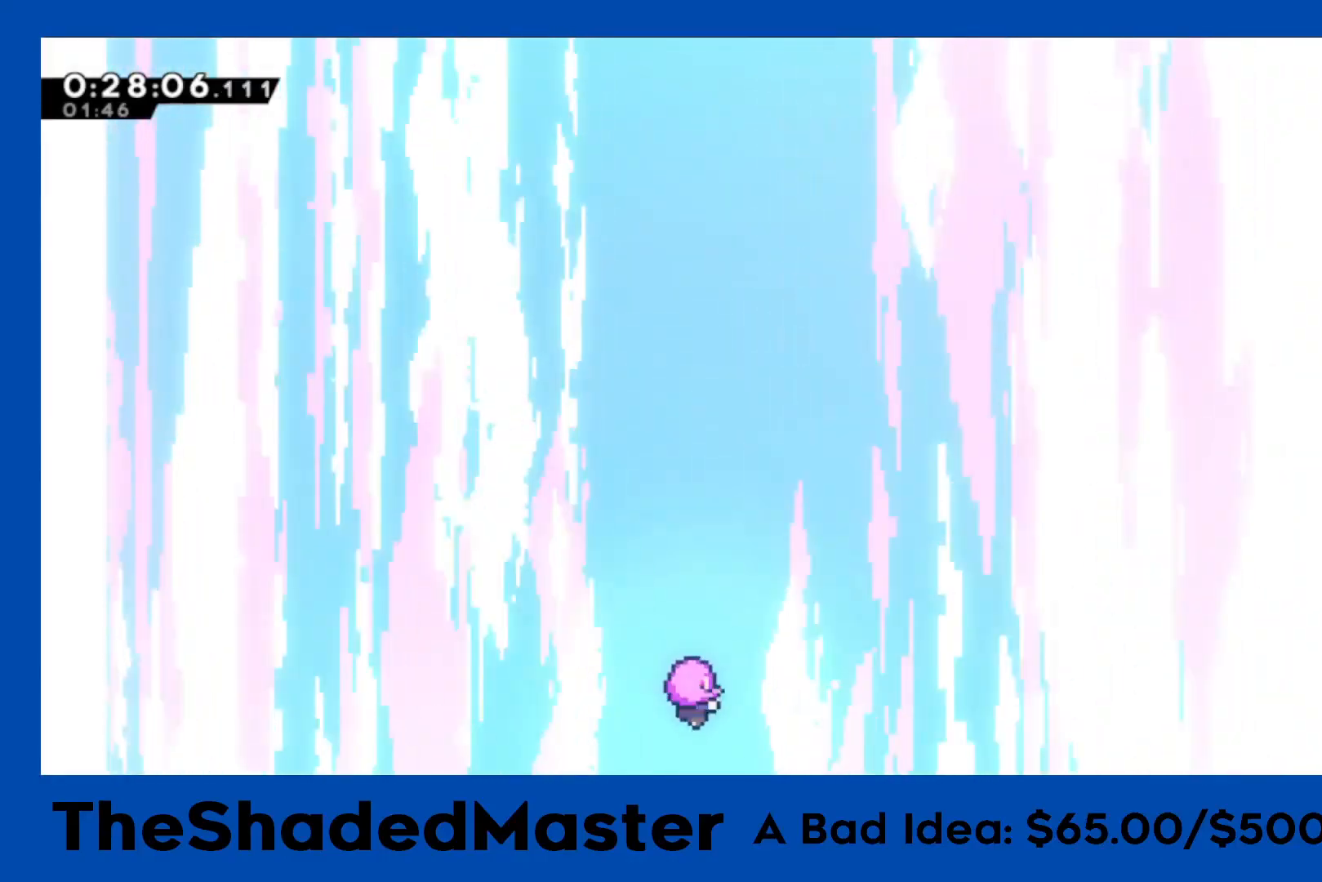
{"buttons": ["R1"], "left_stick": "center", "right_stick": "center", "events": []}
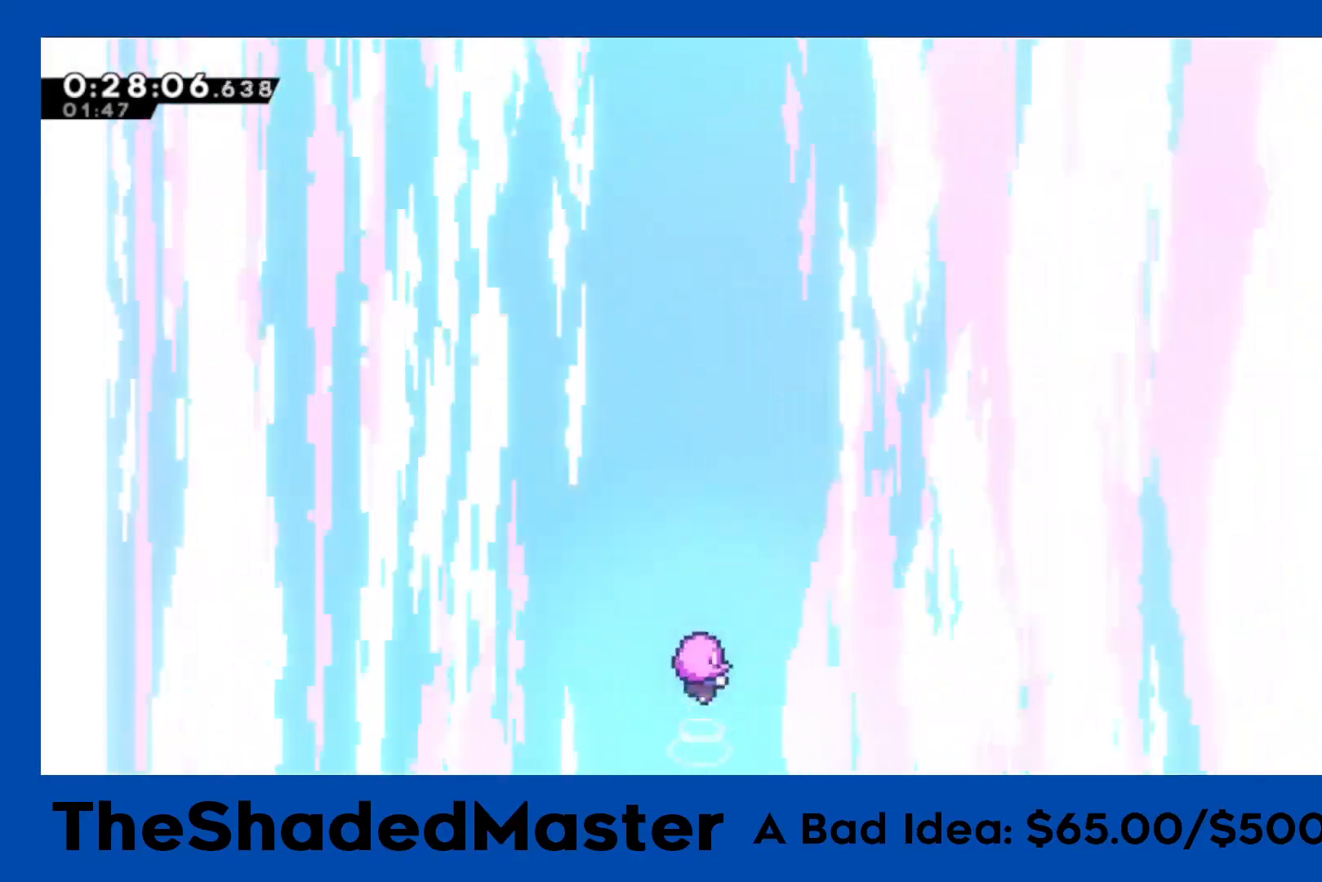
{"buttons": ["R1"], "left_stick": "center", "right_stick": "center", "events": []}
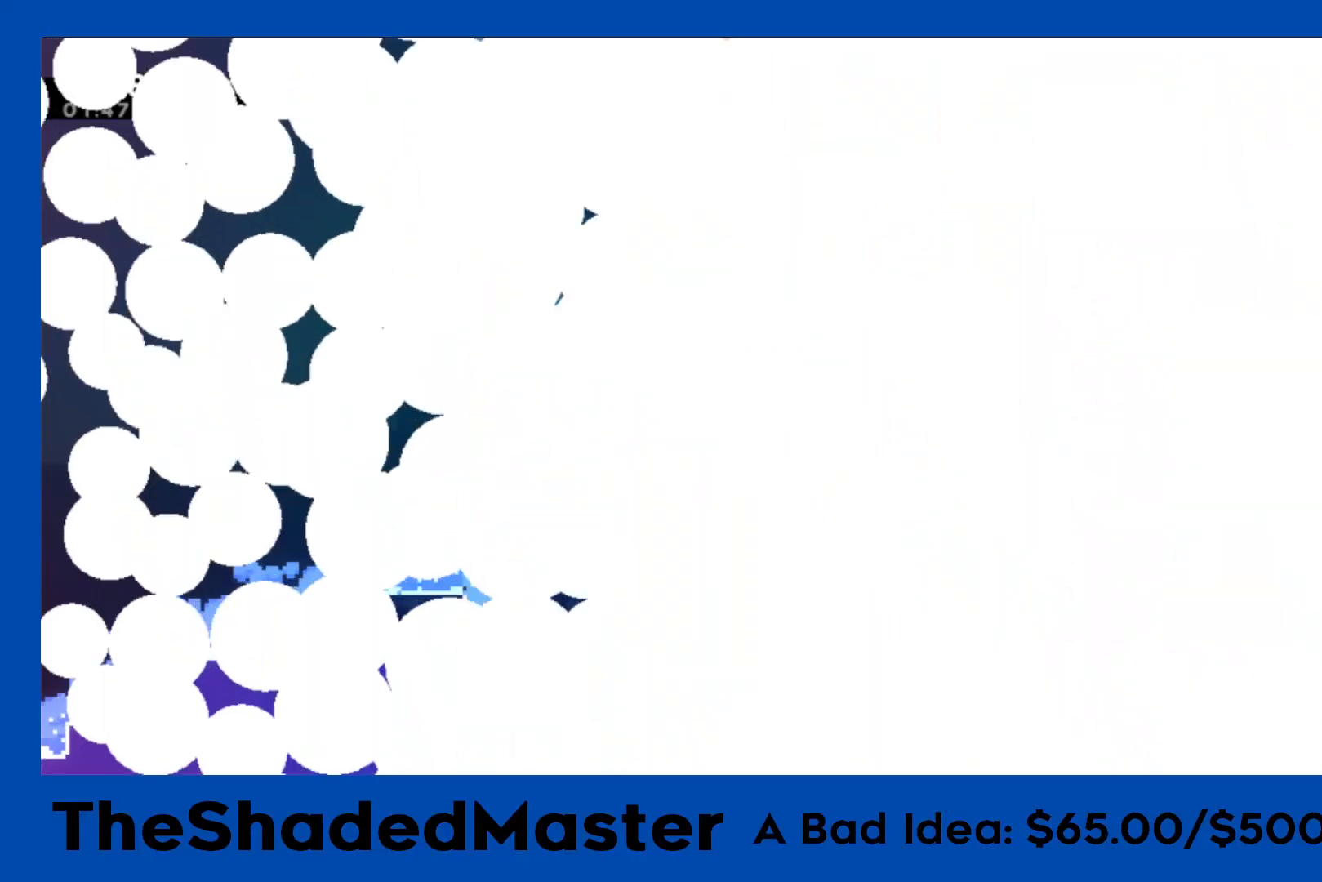
{"buttons": ["R1"], "left_stick": "center", "right_stick": "center", "events": []}
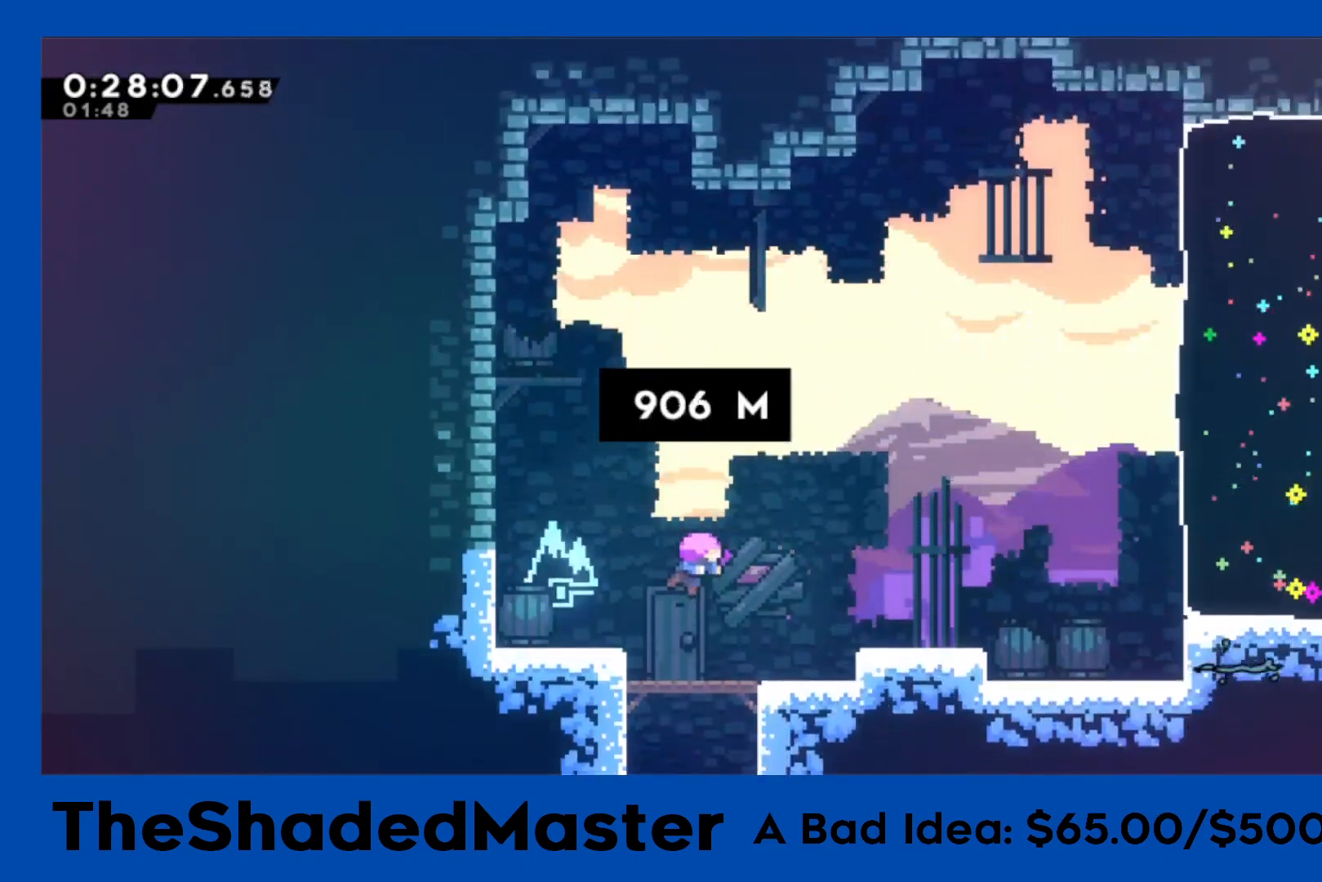
{"buttons": ["R1"], "left_stick": "center", "right_stick": "center", "events": []}
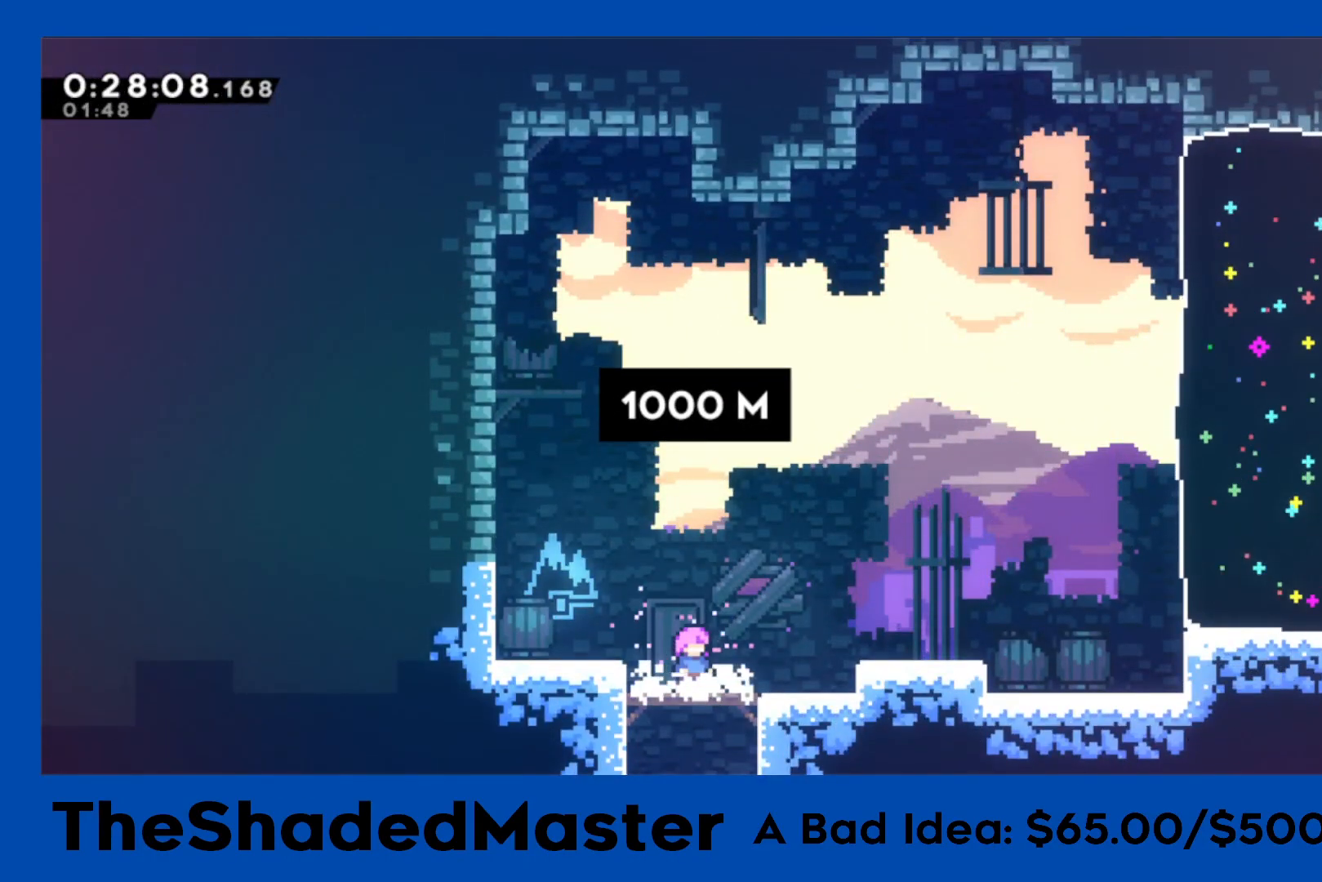
{"buttons": ["CROSS", "R1", "DPAD_RIGHT"], "left_stick": "center", "right_stick": "center", "events": [[100, "DPAD_RIGHT", "down"], [100, "SQUARE", "down"], [233, "SQUARE", "up"], [267, "CROSS", "down"]]}
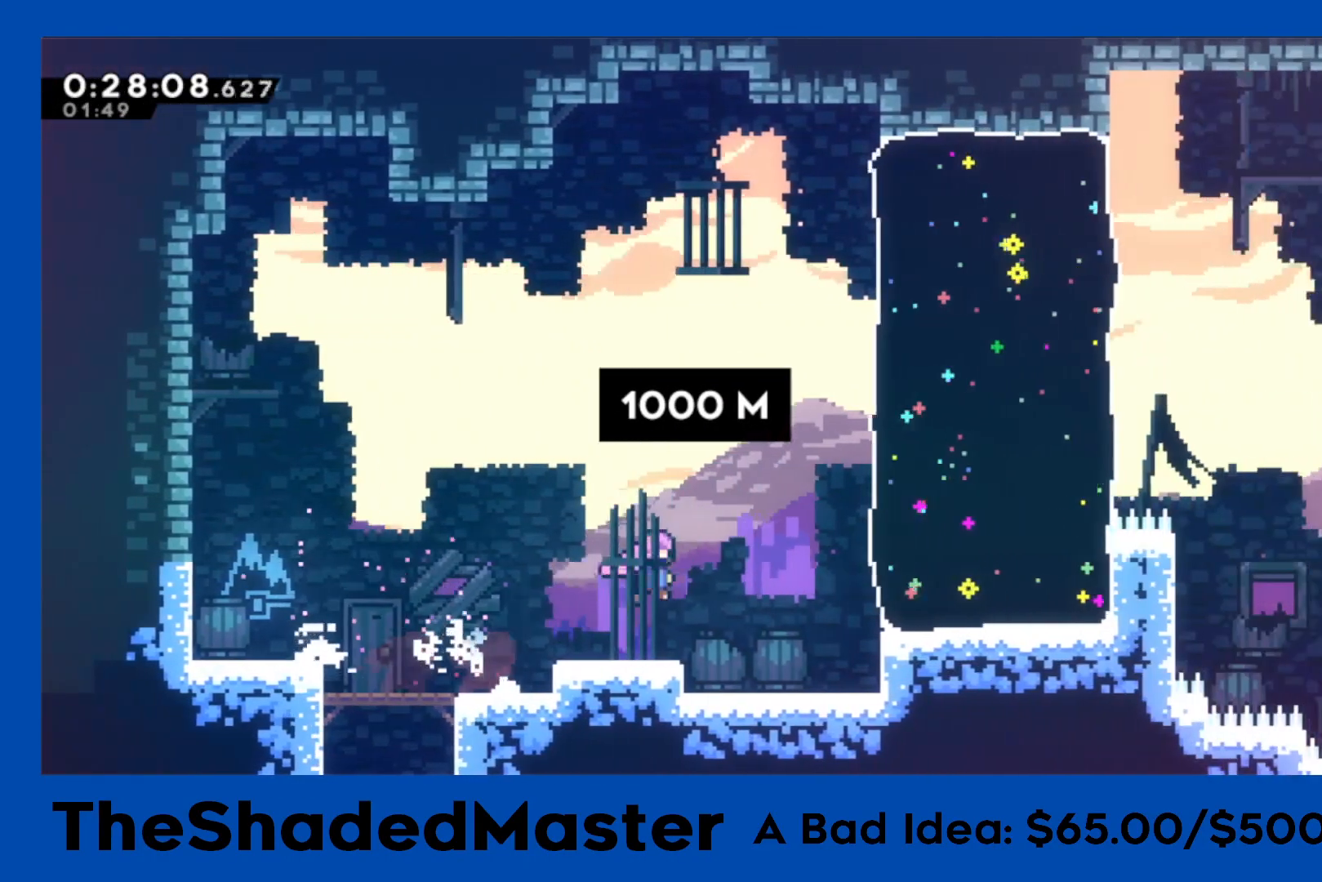
{"buttons": ["R1", "DPAD_RIGHT"], "left_stick": "center", "right_stick": "center", "events": [[183, "CROSS", "up"], [183, "DPAD_UP", "down"], [200, "SQUARE", "down"], [367, "DPAD_UP", "up"], [417, "SQUARE", "up"]]}
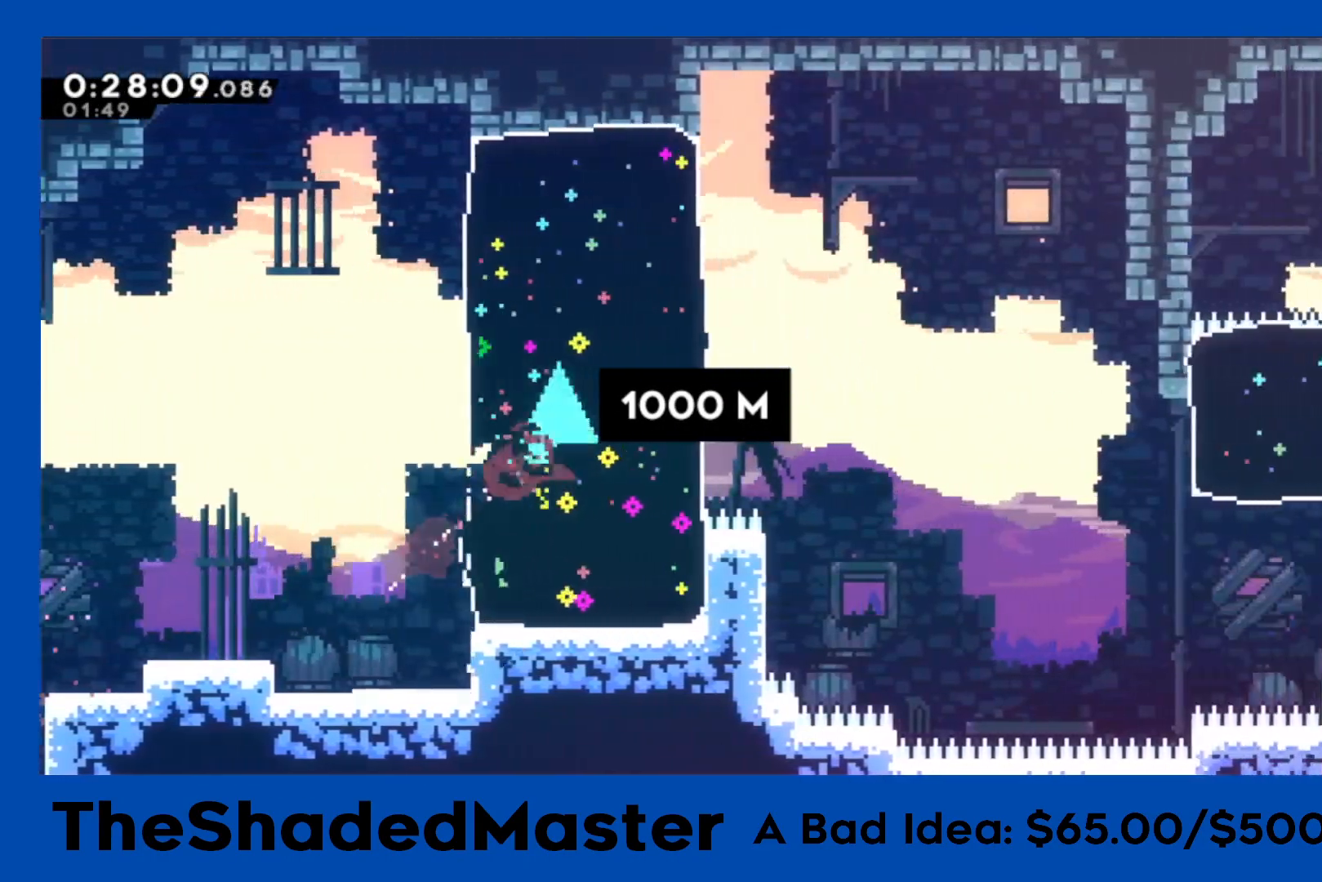
{"buttons": ["SQUARE", "R1", "DPAD_DOWN", "DPAD_RIGHT"], "left_stick": "center", "right_stick": "center", "events": [[183, "CROSS", "down"], [400, "CROSS", "up"], [400, "DPAD_DOWN", "down"], [400, "SQUARE", "down"]]}
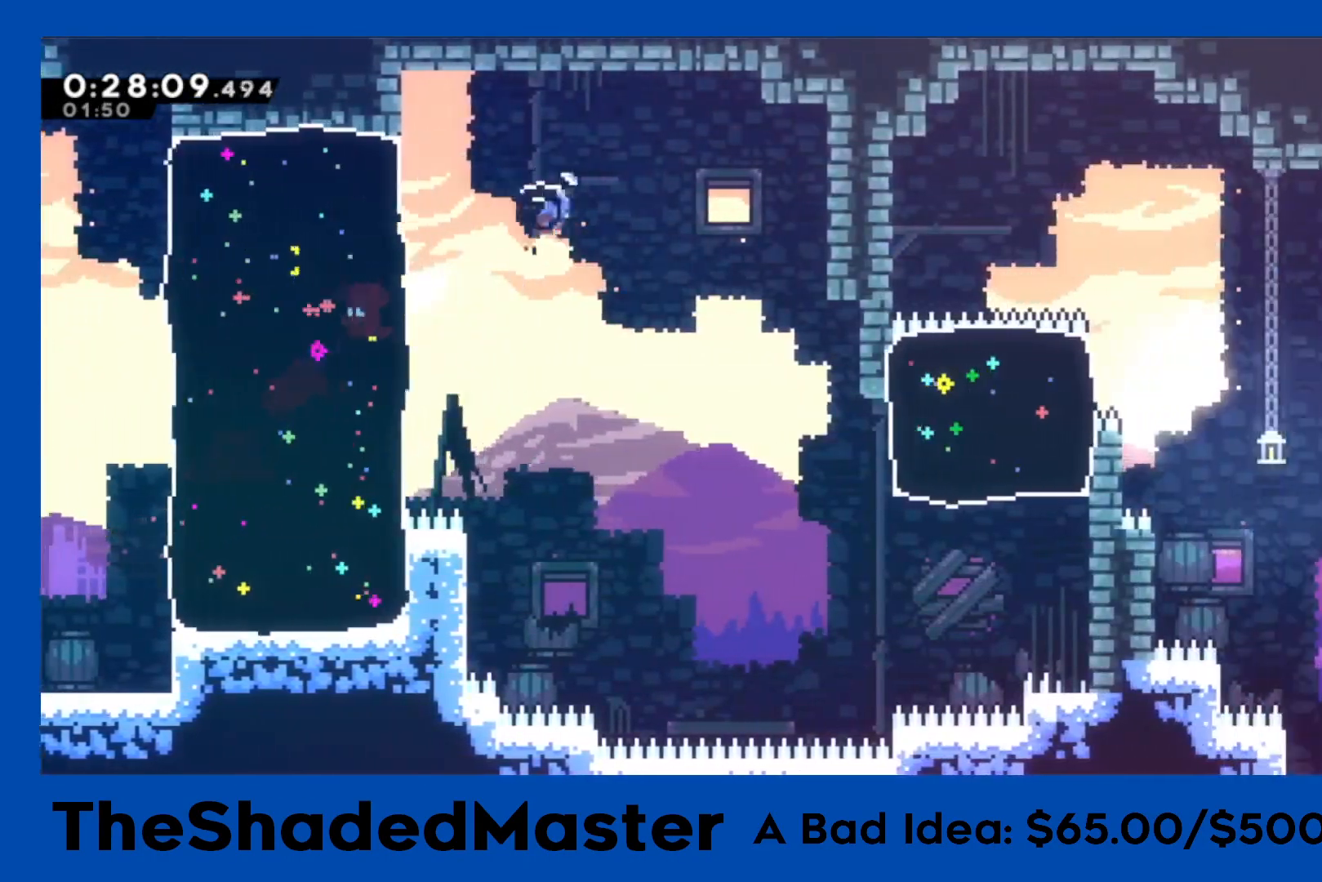
{"buttons": ["SQUARE", "R1", "DPAD_UP", "DPAD_RIGHT"], "left_stick": "center", "right_stick": "center", "events": [[50, "SQUARE", "up"], [100, "DPAD_DOWN", "up"], [100, "R1", "up"], [450, "R1", "down"], [467, "DPAD_UP", "down"], [467, "SQUARE", "down"]]}
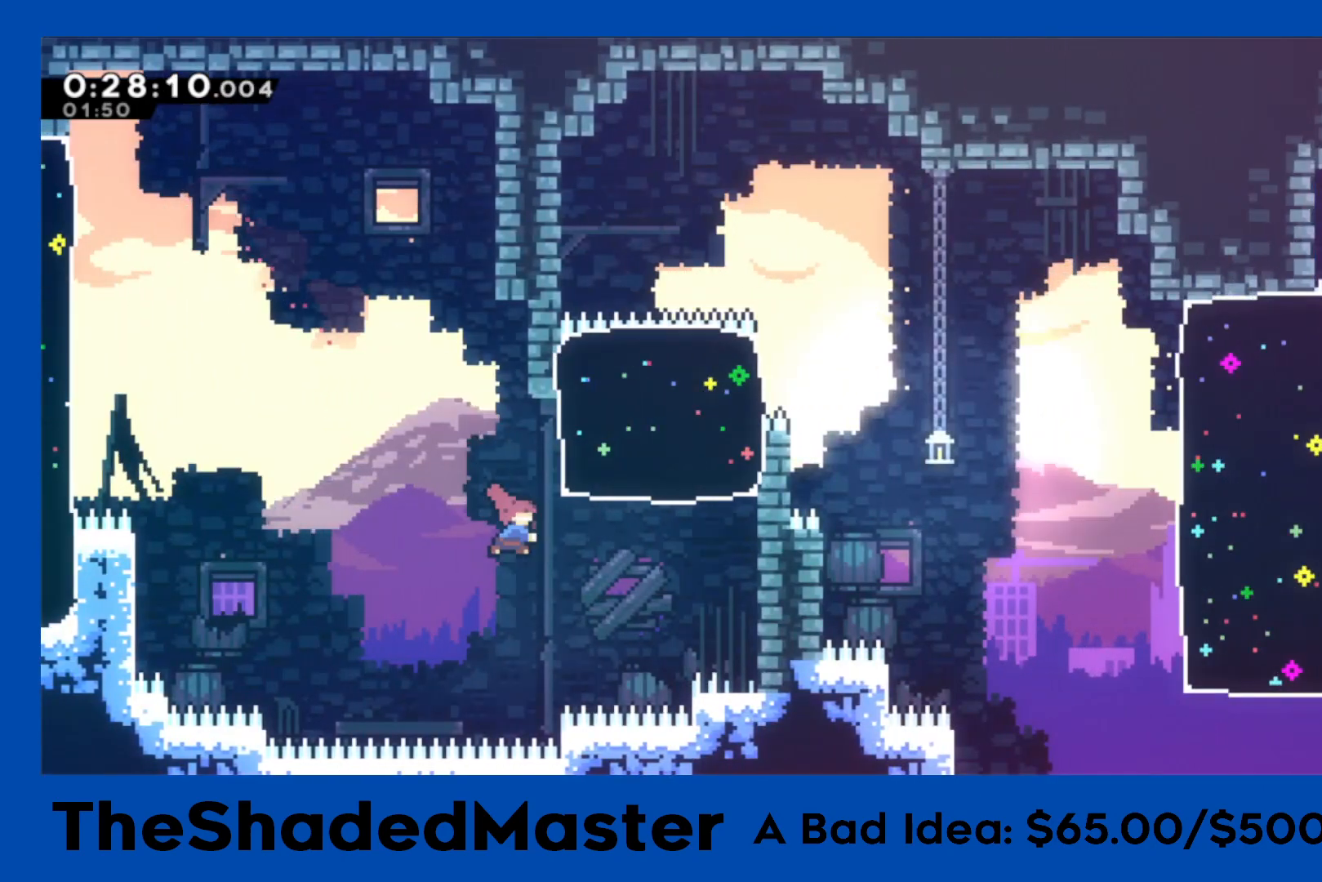
{"buttons": ["CROSS", "R1", "DPAD_RIGHT"], "left_stick": "center", "right_stick": "center", "events": [[183, "DPAD_UP", "up"], [183, "SQUARE", "up"], [400, "CROSS", "down"]]}
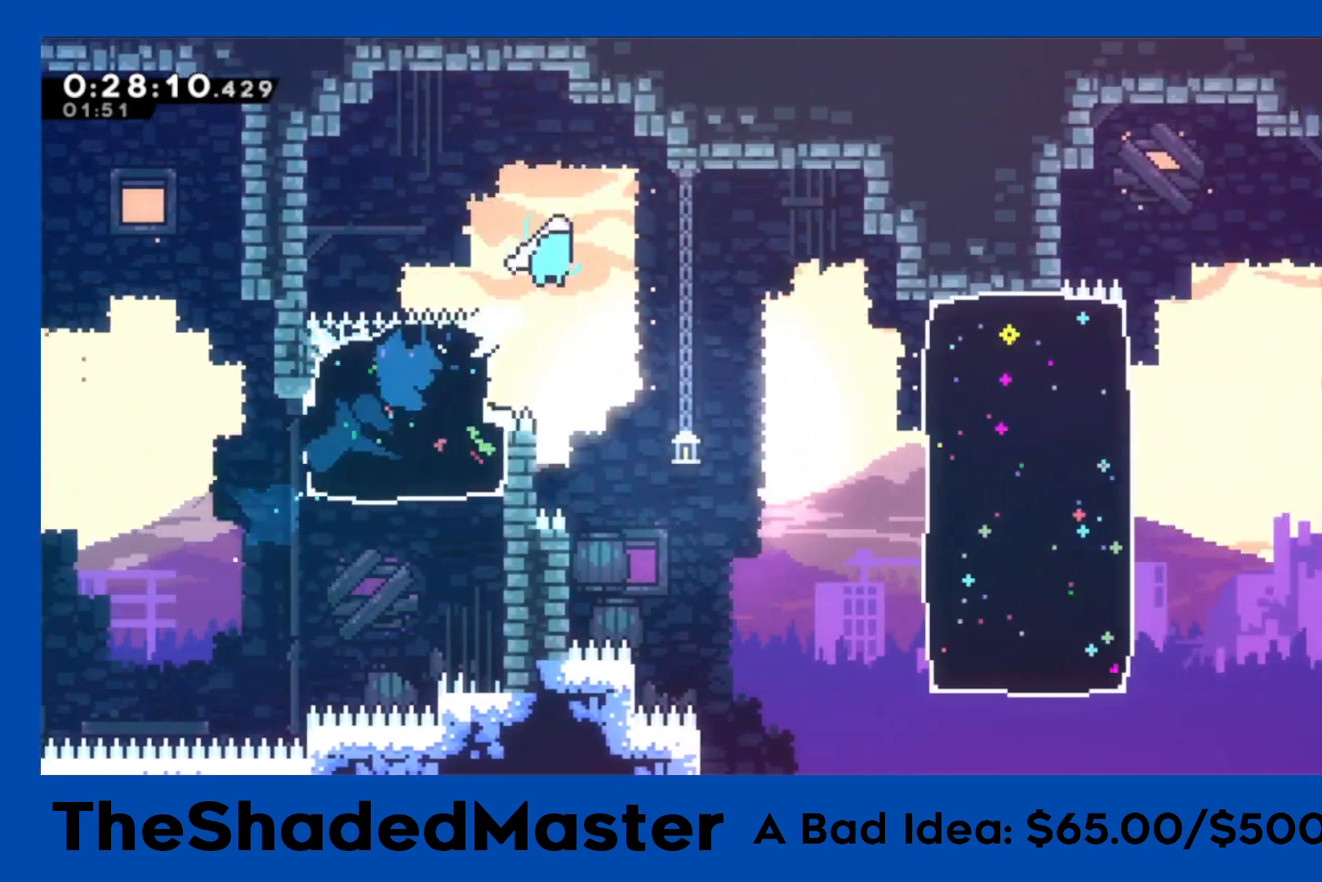
{"buttons": ["R1", "DPAD_RIGHT"], "left_stick": "center", "right_stick": "center", "events": [[33, "CROSS", "up"], [83, "DPAD_DOWN", "down"], [83, "SQUARE", "down"], [283, "DPAD_DOWN", "up"], [283, "SQUARE", "up"]]}
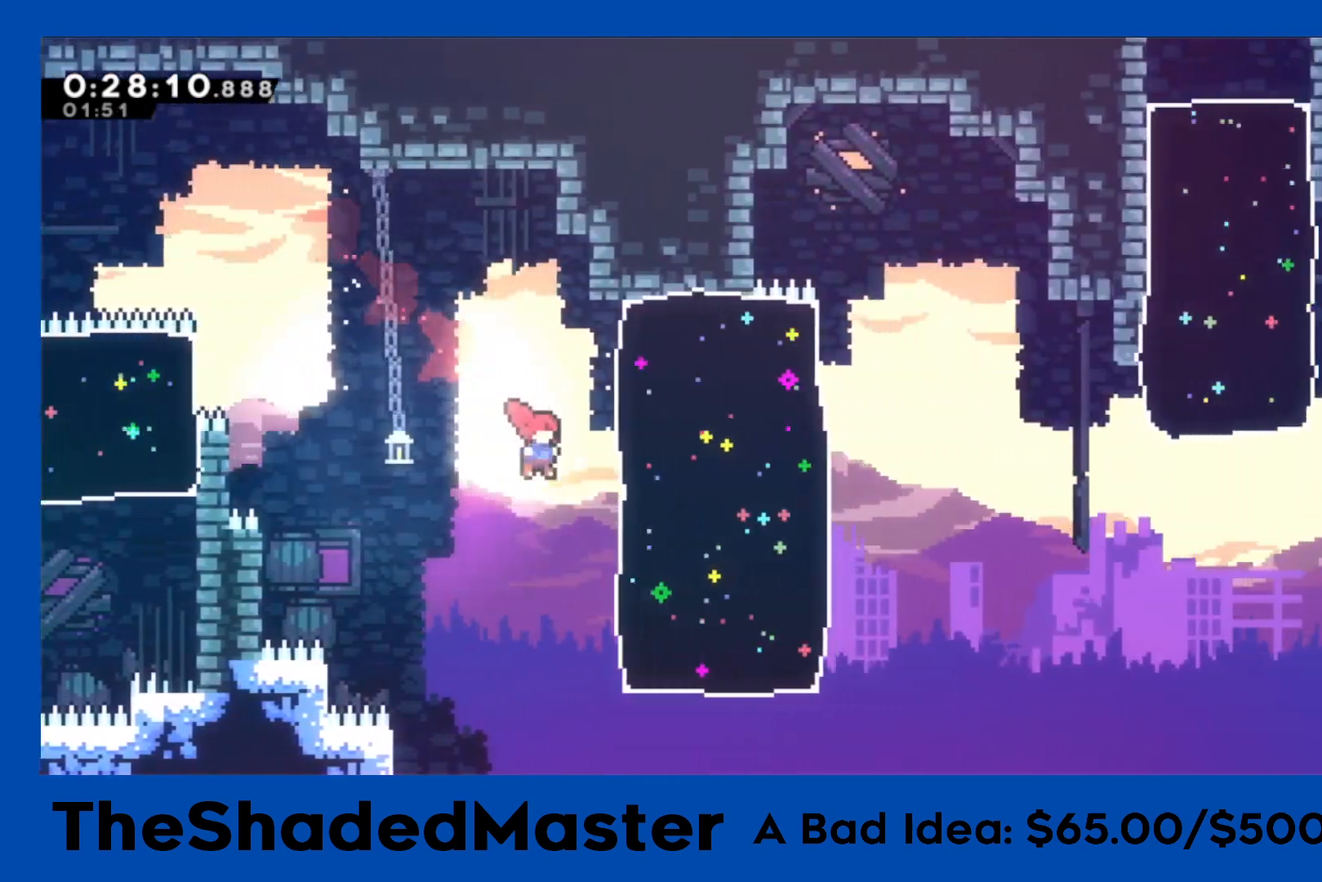
{"buttons": ["R1", "DPAD_RIGHT"], "left_stick": "center", "right_stick": "center", "events": [[150, "SQUARE", "down"], [317, "SQUARE", "up"]]}
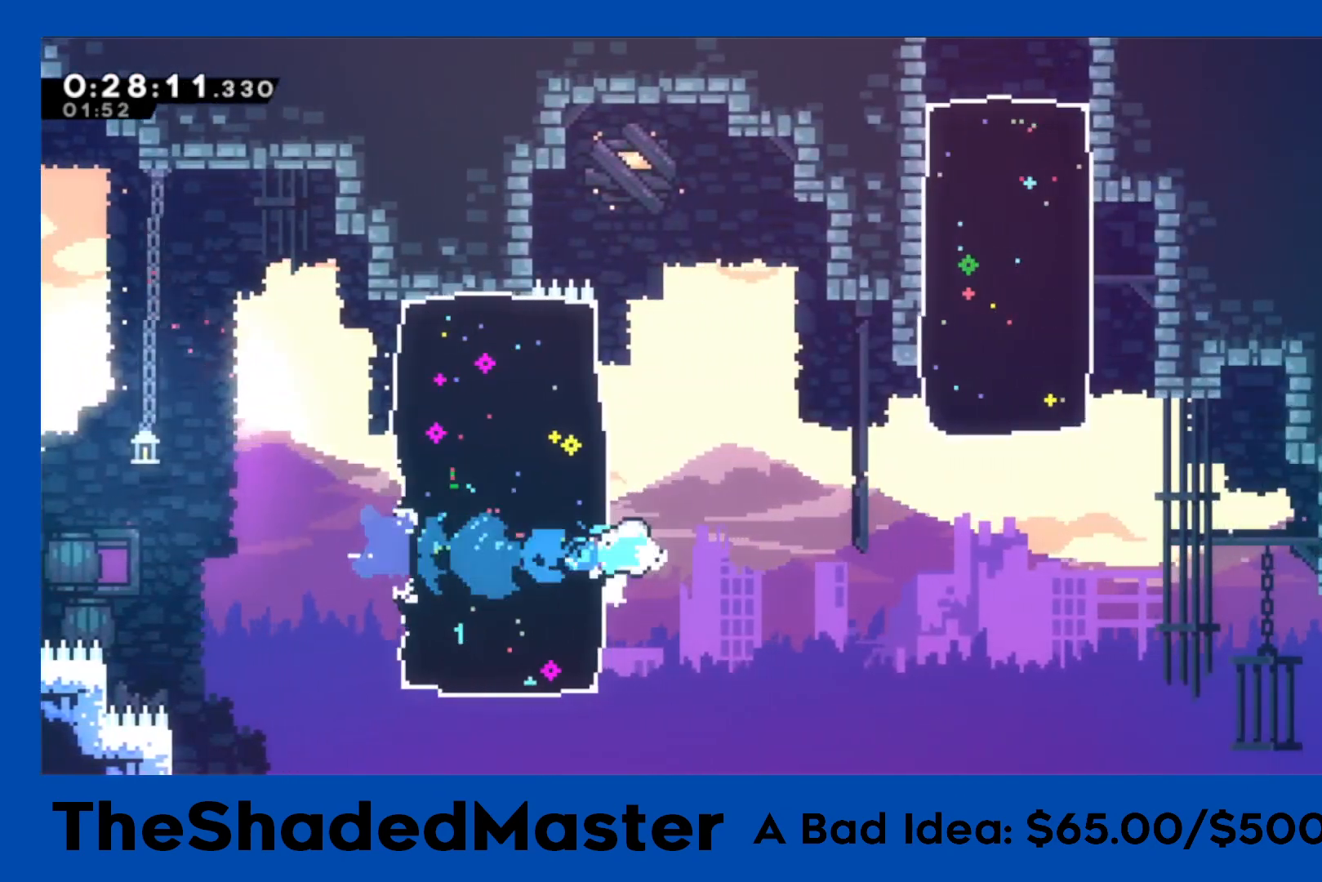
{"buttons": ["SQUARE", "R1", "DPAD_UP"], "left_stick": "center", "right_stick": "center", "events": [[33, "CROSS", "down"], [150, "CROSS", "up"], [383, "DPAD_RIGHT", "up"], [450, "DPAD_UP", "down"], [450, "SQUARE", "down"]]}
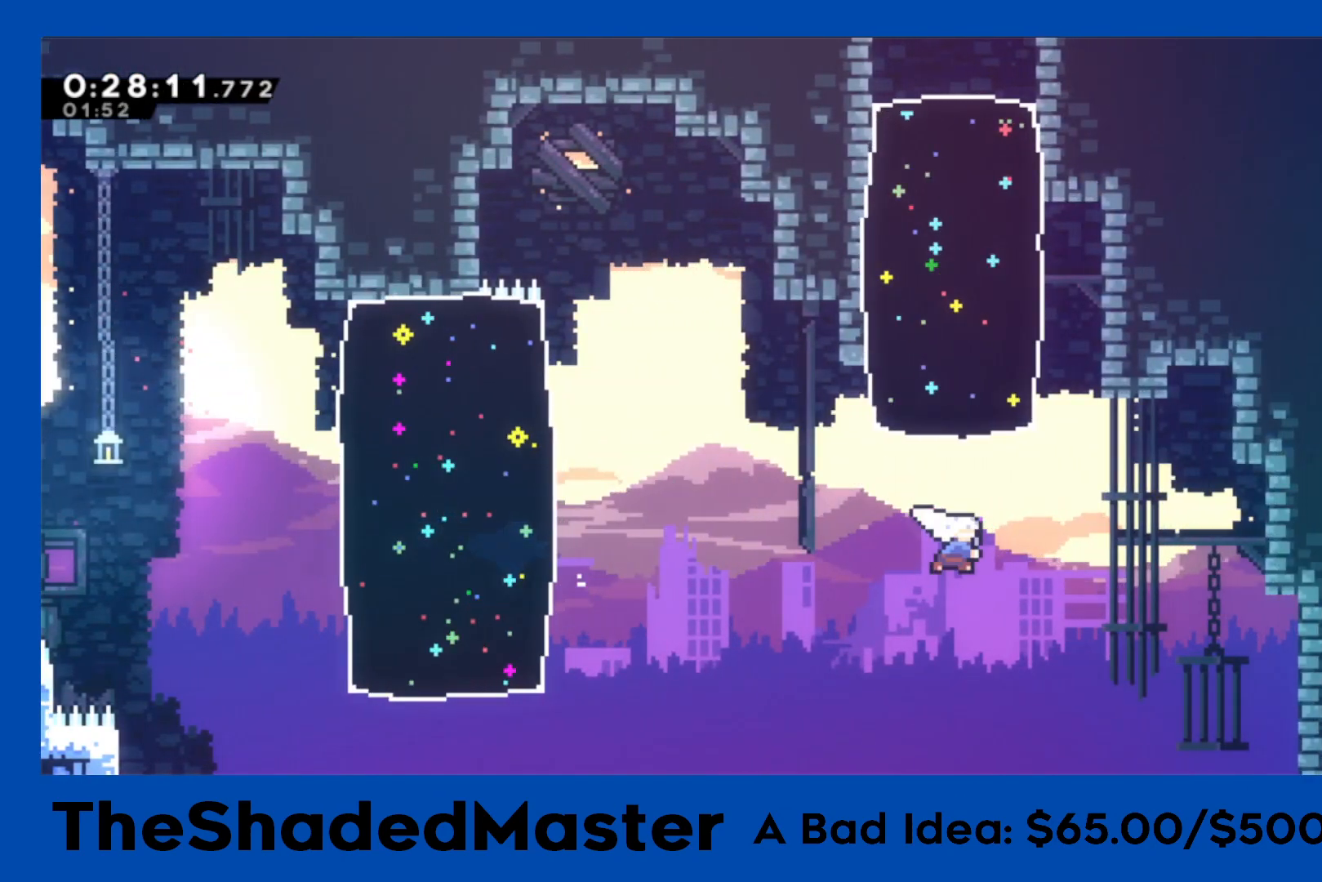
{"buttons": ["R1", "DPAD_RIGHT"], "left_stick": "center", "right_stick": "center", "events": [[183, "SQUARE", "up"], [283, "DPAD_UP", "up"], [433, "DPAD_RIGHT", "down"]]}
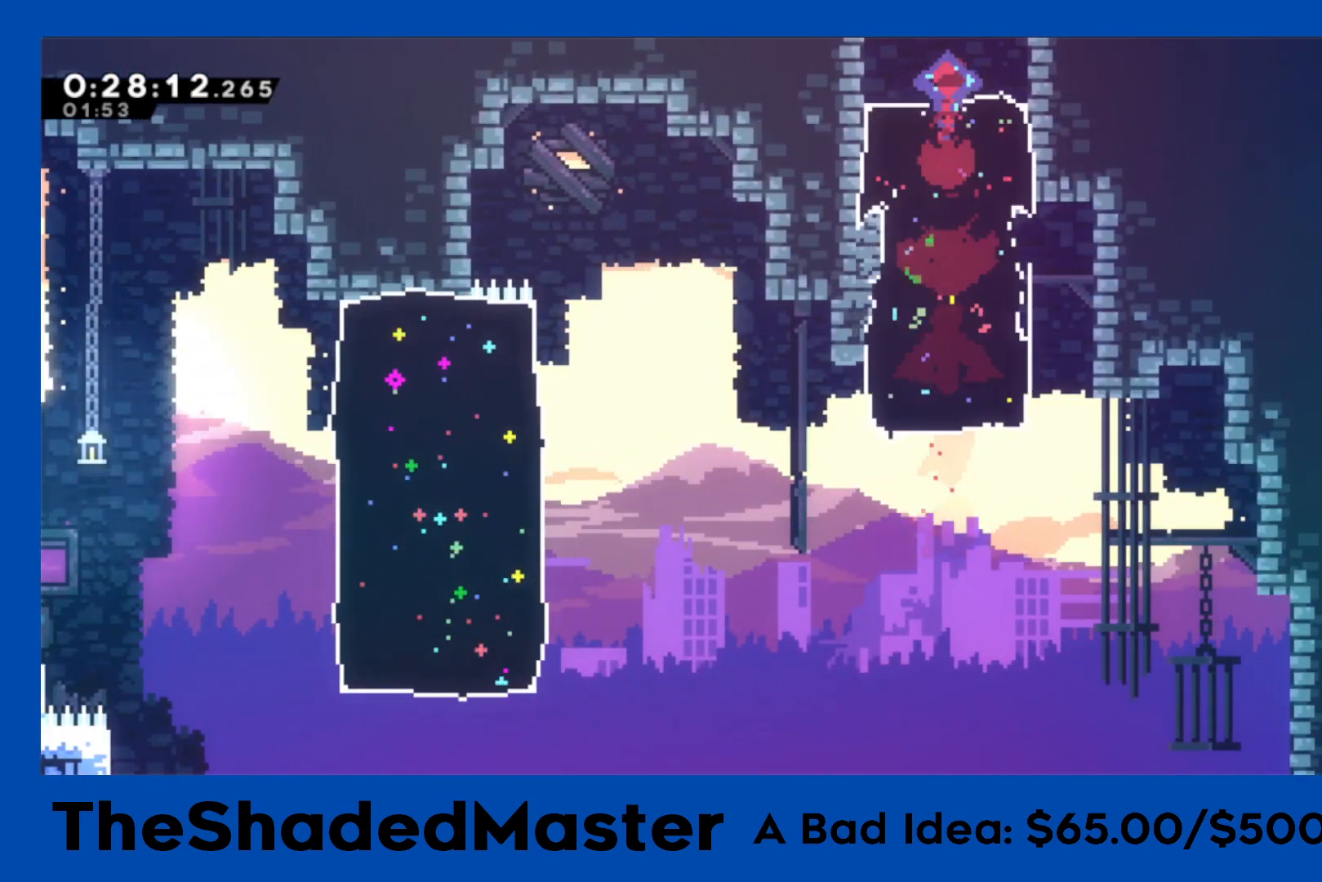
{"buttons": ["R1", "DPAD_RIGHT"], "left_stick": "center", "right_stick": "center", "events": []}
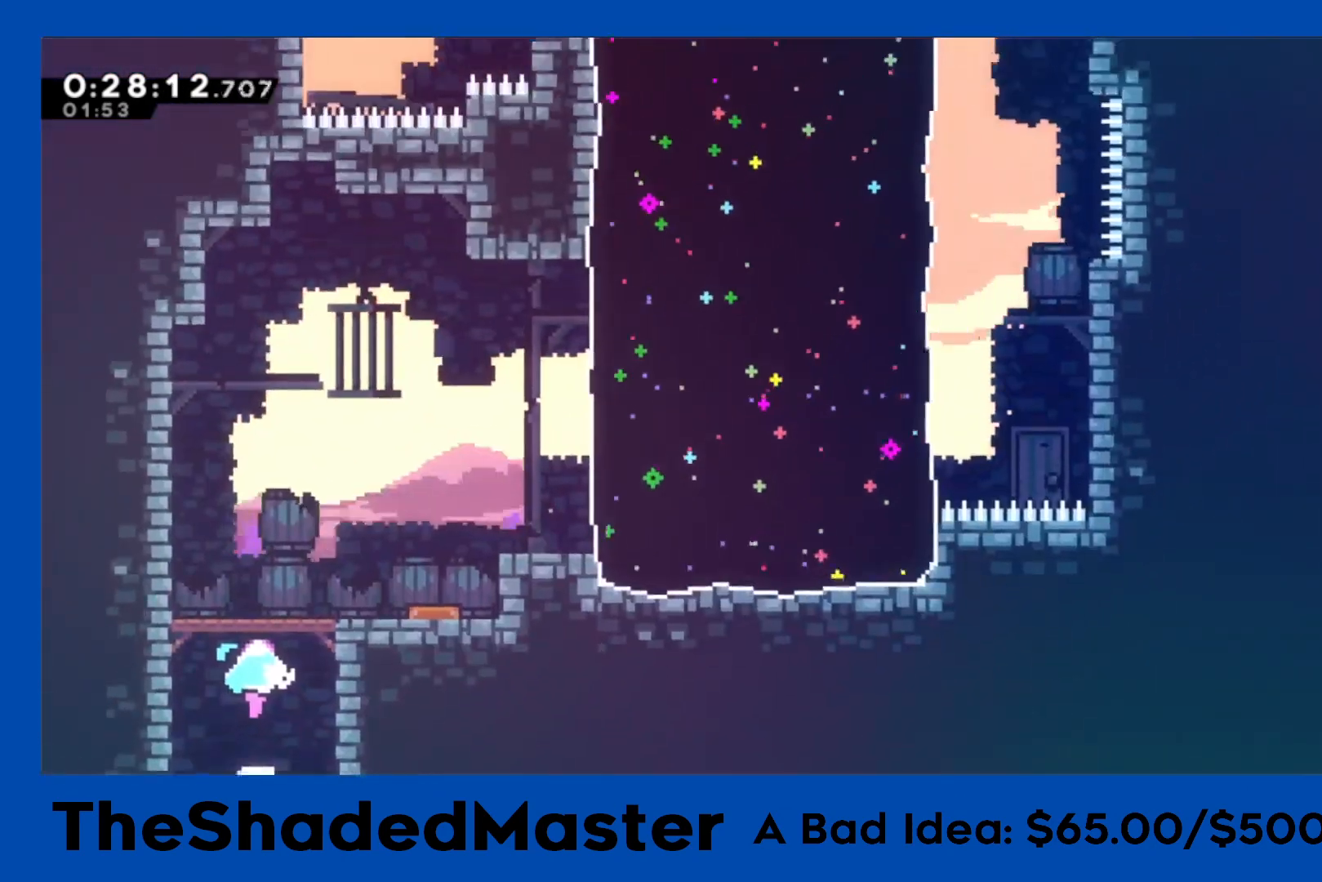
{"buttons": ["R1", "DPAD_RIGHT"], "left_stick": "center", "right_stick": "center", "events": []}
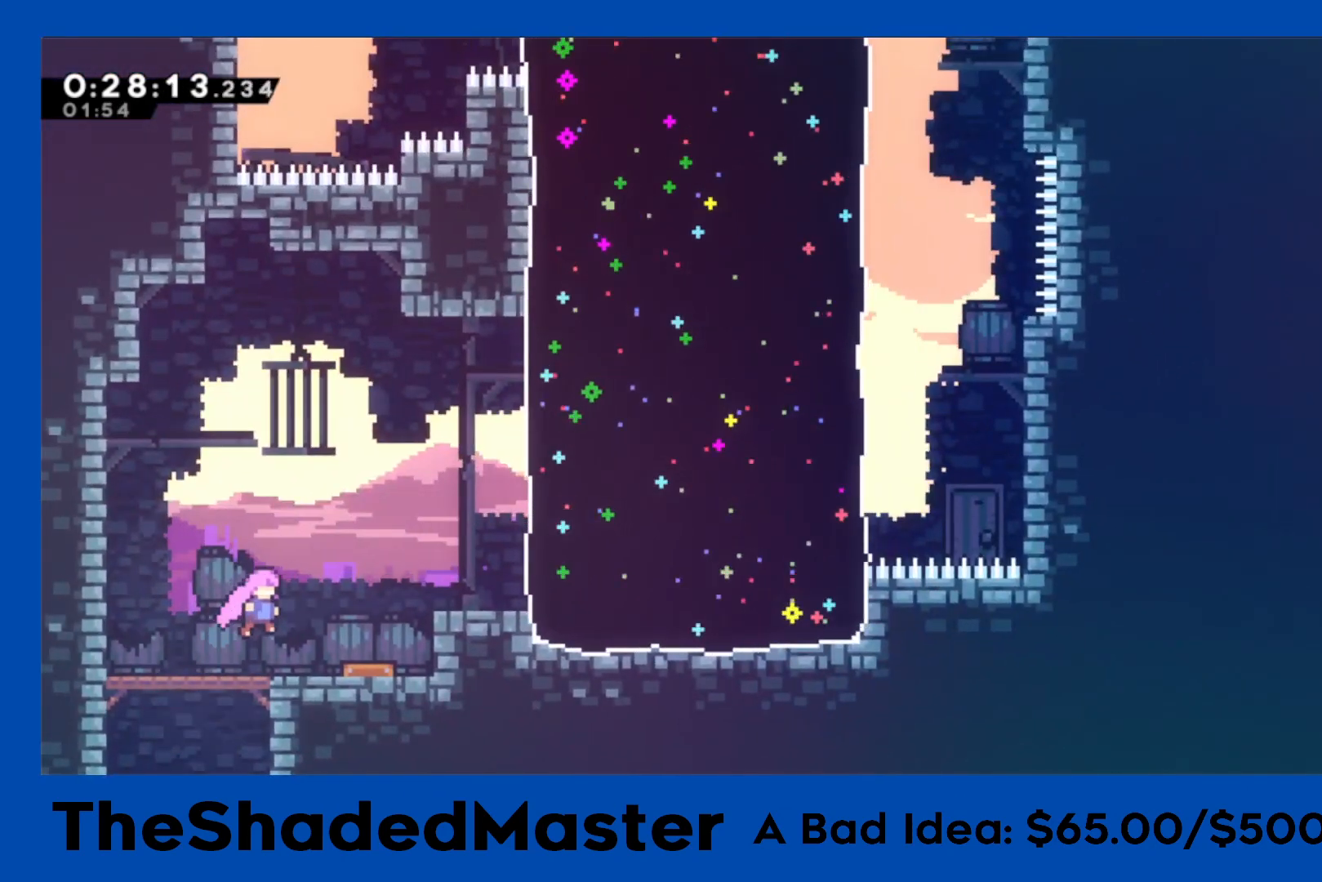
{"buttons": ["R1", "DPAD_RIGHT"], "left_stick": "center", "right_stick": "center", "events": [[50, "DPAD_DOWN", "down"], [50, "SQUARE", "down"], [233, "DPAD_DOWN", "up"], [283, "SQUARE", "up"]]}
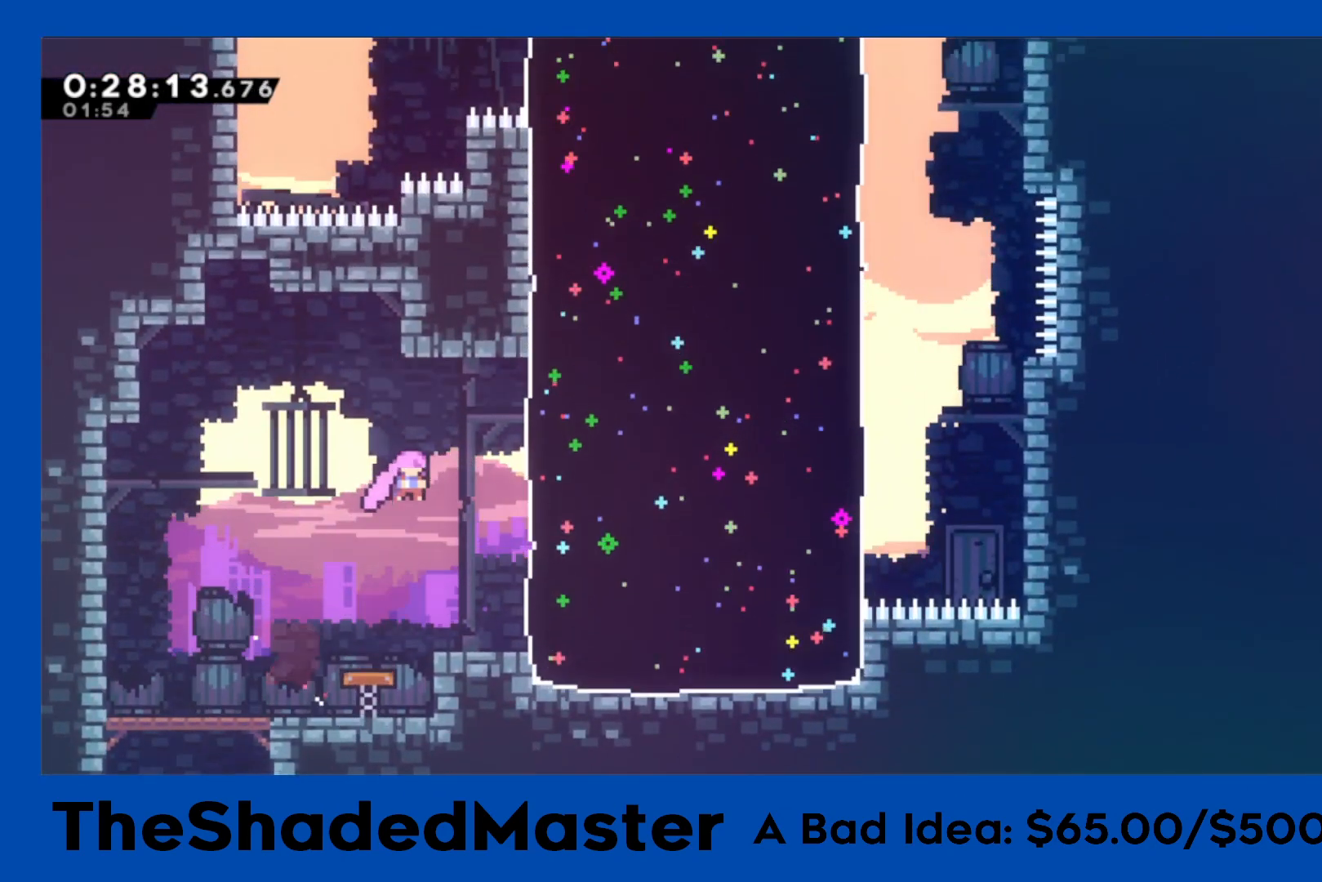
{"buttons": ["R1", "DPAD_RIGHT"], "left_stick": "center", "right_stick": "center", "events": [[150, "DPAD_UP", "down"], [183, "SQUARE", "down"], [433, "SQUARE", "up"], [467, "DPAD_UP", "up"]]}
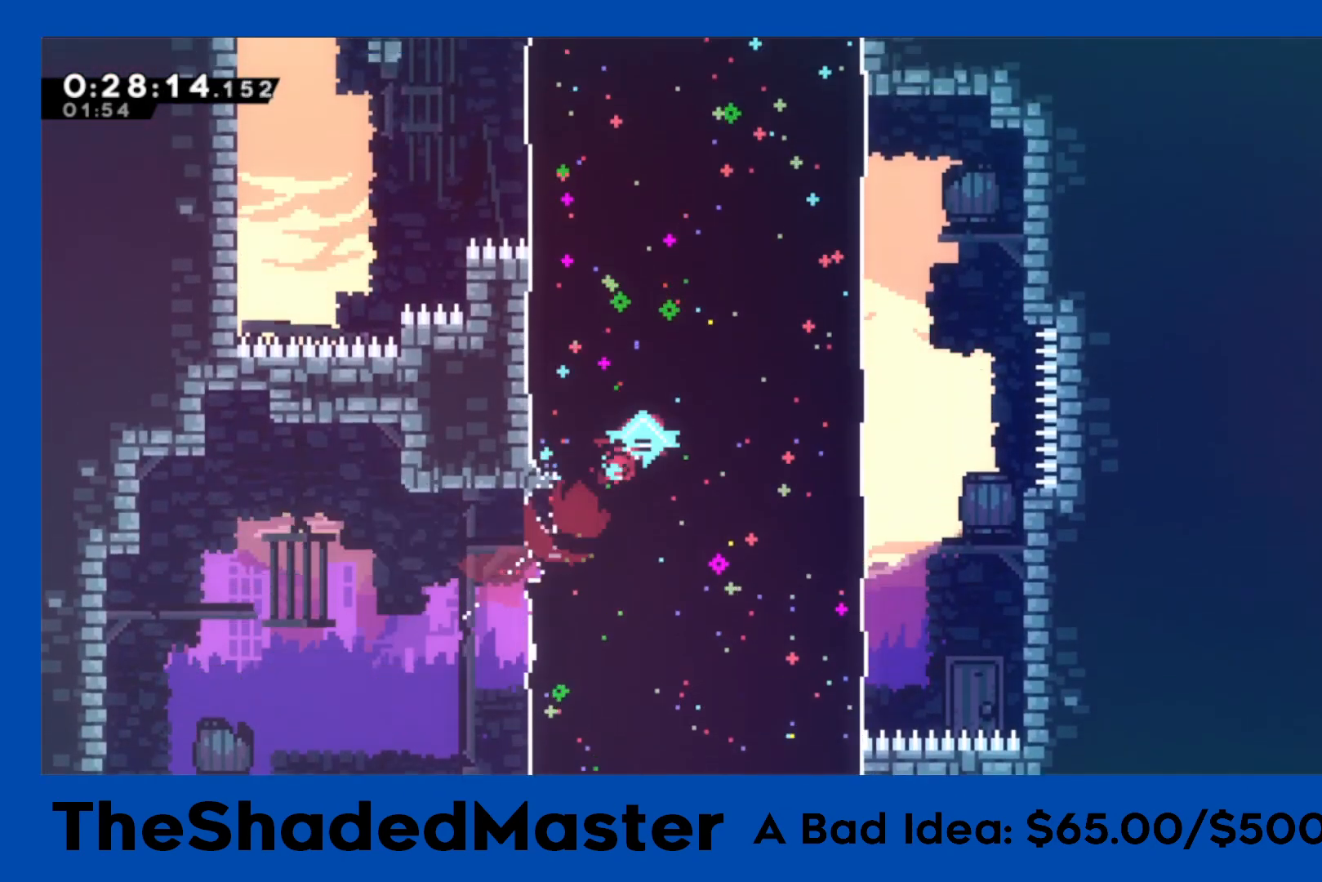
{"buttons": ["SQUARE", "R1", "DPAD_UP", "DPAD_LEFT"], "left_stick": "center", "right_stick": "center", "events": [[67, "DPAD_RIGHT", "up"], [383, "DPAD_LEFT", "down"], [383, "DPAD_UP", "down"], [400, "SQUARE", "down"]]}
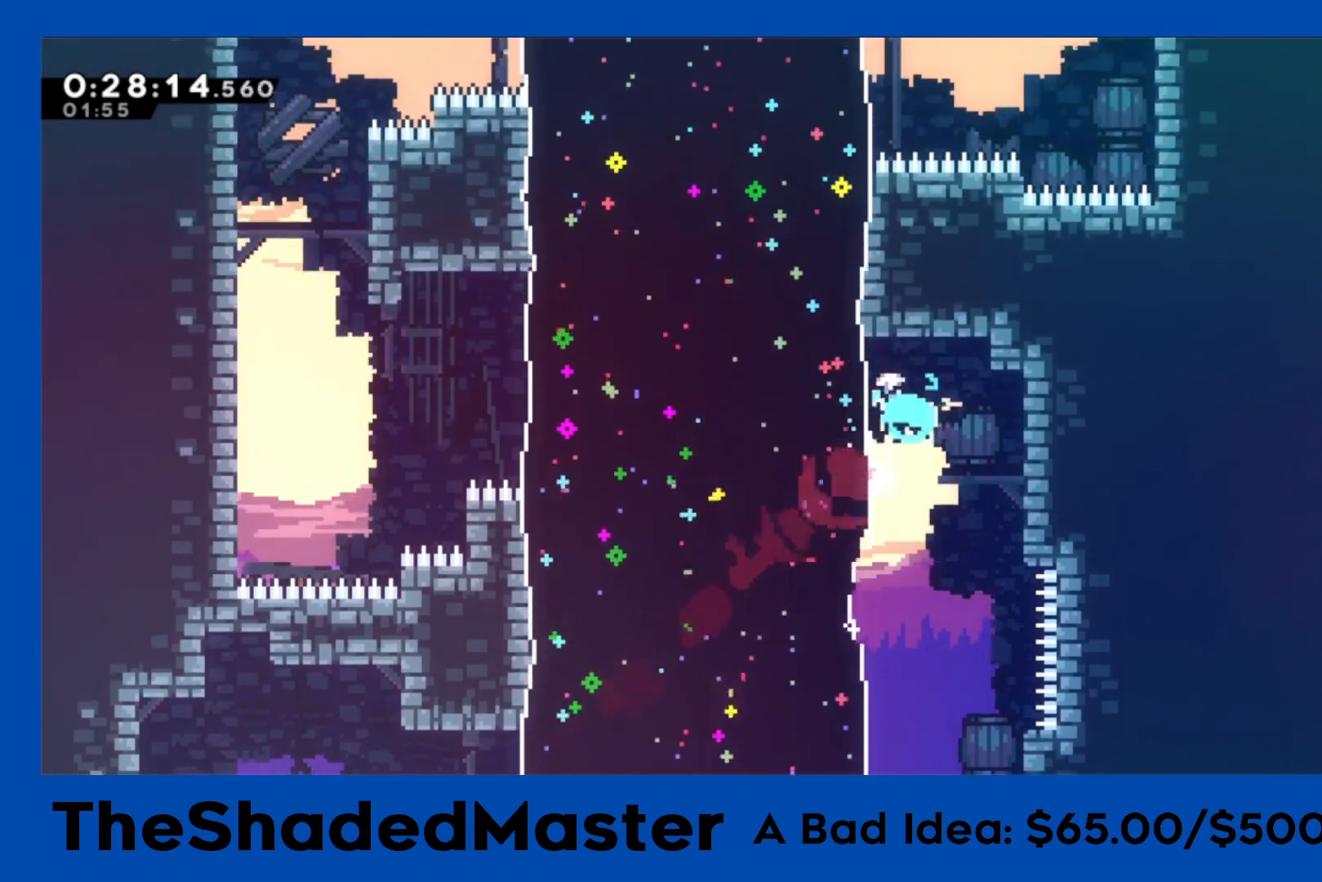
{"buttons": ["R1"], "left_stick": "center", "right_stick": "center", "events": [[150, "SQUARE", "up"], [267, "DPAD_LEFT", "up"], [267, "DPAD_UP", "up"]]}
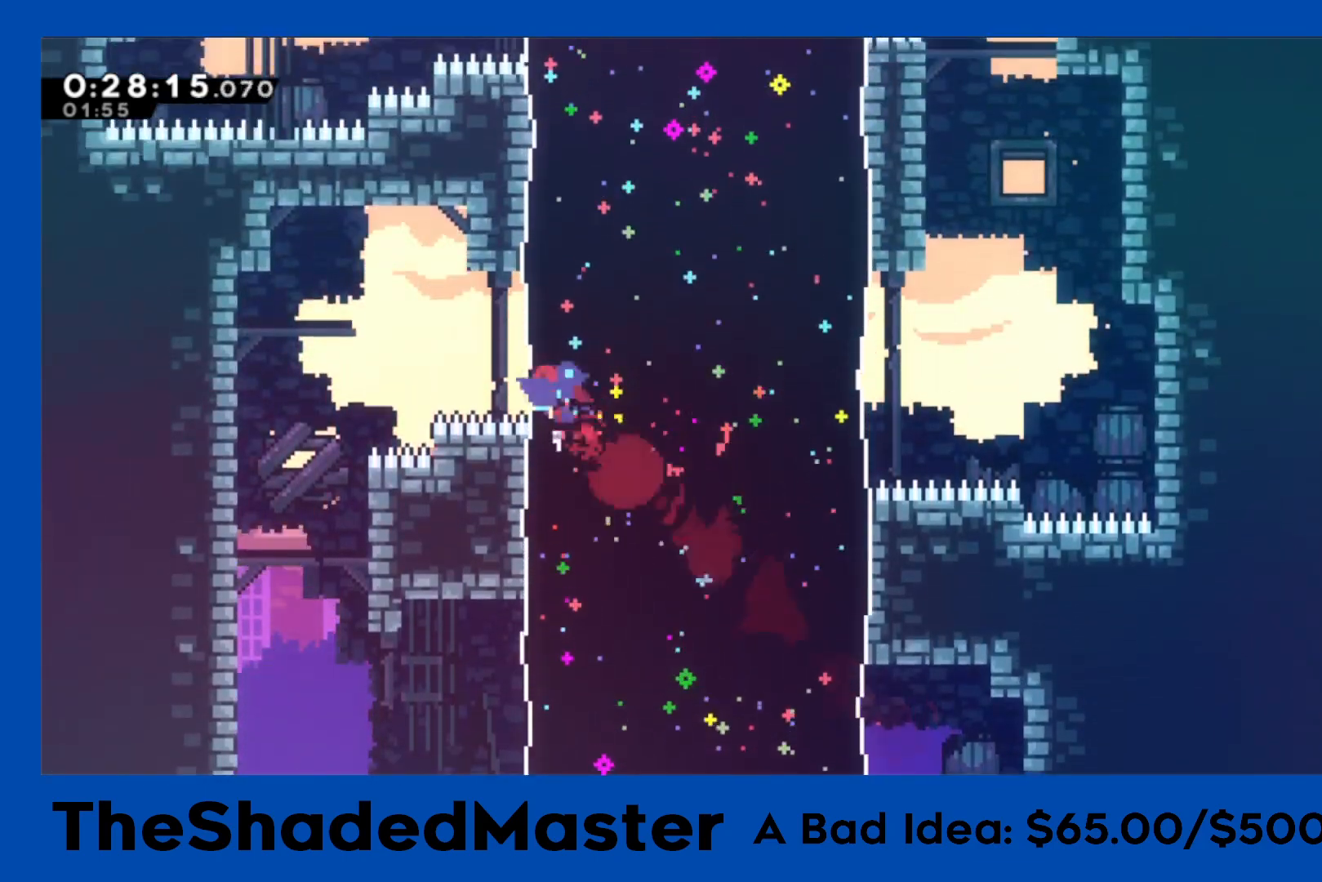
{"buttons": ["R1", "DPAD_RIGHT"], "left_stick": "center", "right_stick": "center", "events": [[67, "DPAD_RIGHT", "down"], [83, "DPAD_UP", "down"], [117, "SQUARE", "down"], [300, "DPAD_UP", "up"], [350, "SQUARE", "up"]]}
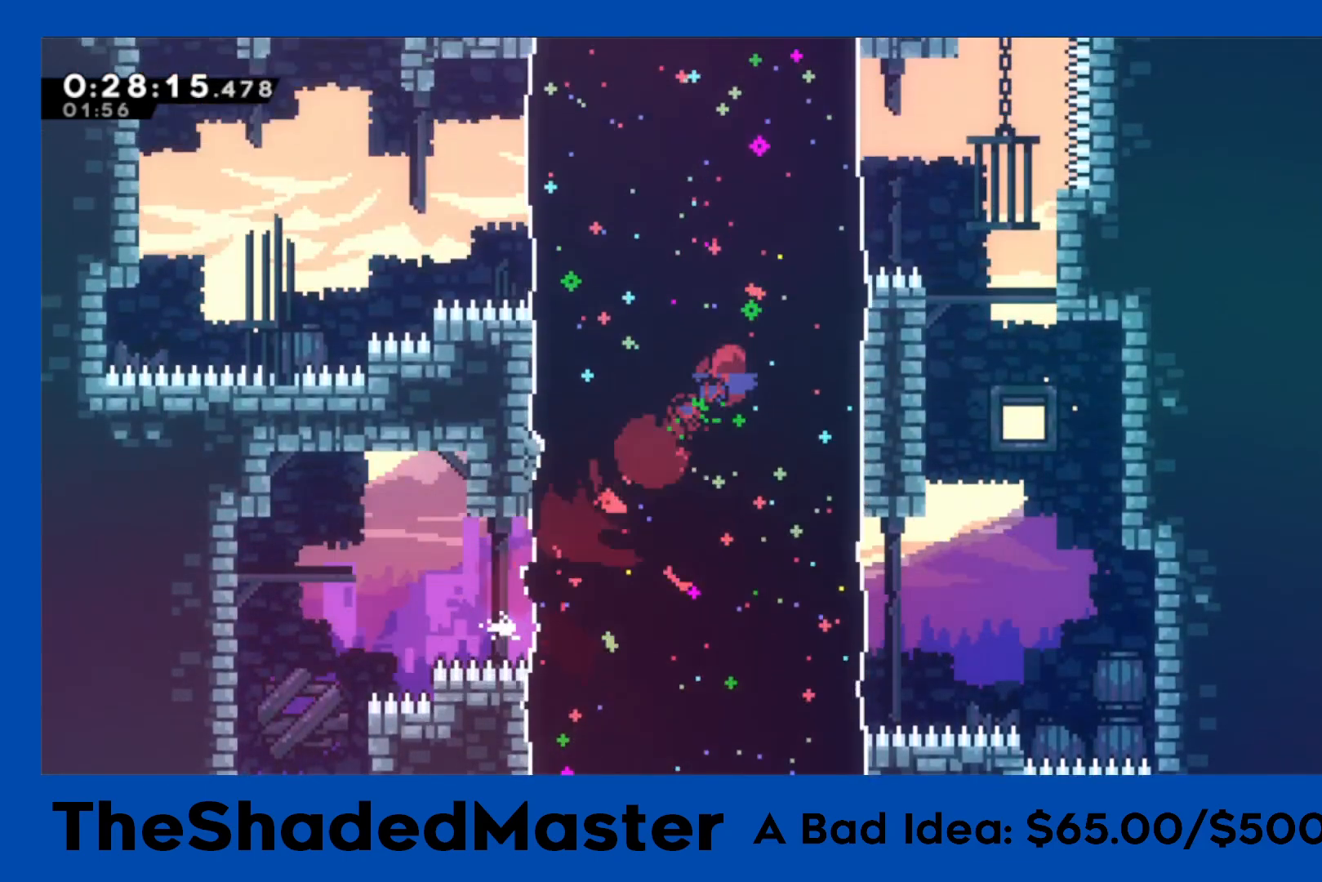
{"buttons": ["SQUARE", "R1", "DPAD_LEFT"], "left_stick": "center", "right_stick": "center", "events": [[83, "DPAD_RIGHT", "up"], [317, "DPAD_LEFT", "down"], [350, "SQUARE", "down"]]}
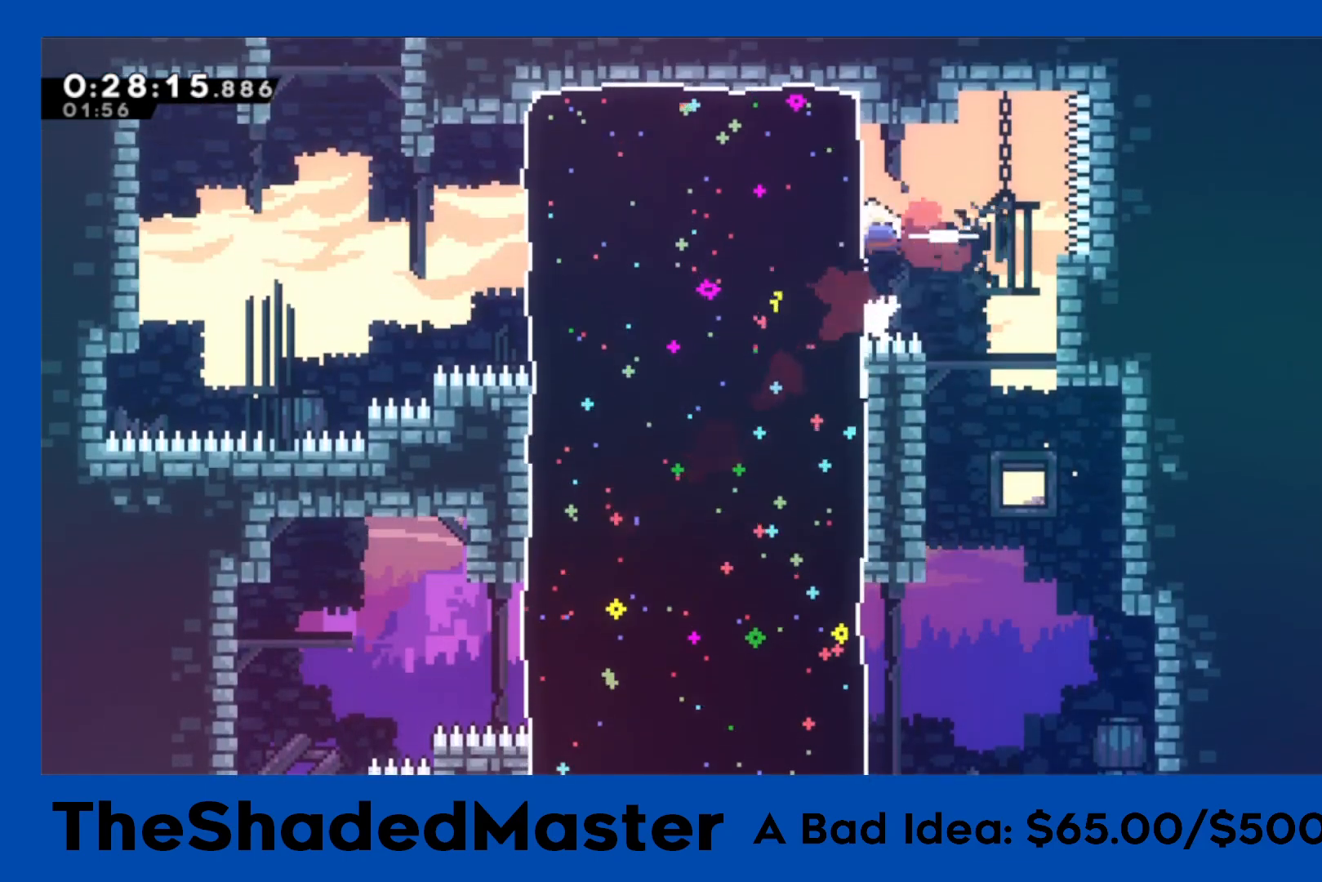
{"buttons": ["CROSS", "R1", "DPAD_LEFT"], "left_stick": "center", "right_stick": "center", "events": [[67, "SQUARE", "up"], [300, "CROSS", "down"]]}
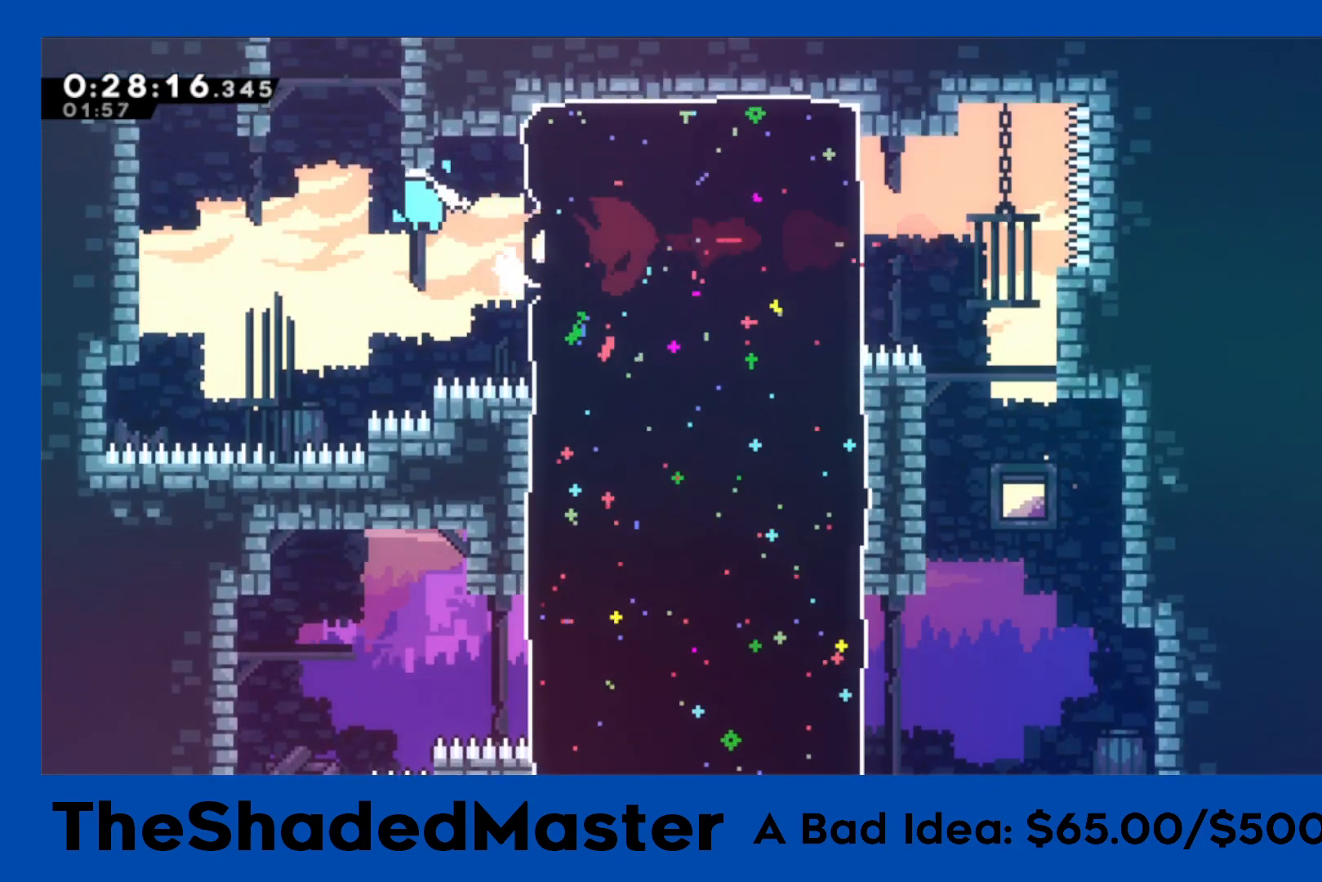
{"buttons": ["R1", "DPAD_RIGHT"], "left_stick": "center", "right_stick": "center", "events": [[50, "CROSS", "up"], [50, "DPAD_LEFT", "up"], [83, "SQUARE", "down"], [100, "DPAD_UP", "down"], [300, "DPAD_UP", "up"], [317, "SQUARE", "up"], [417, "DPAD_RIGHT", "down"]]}
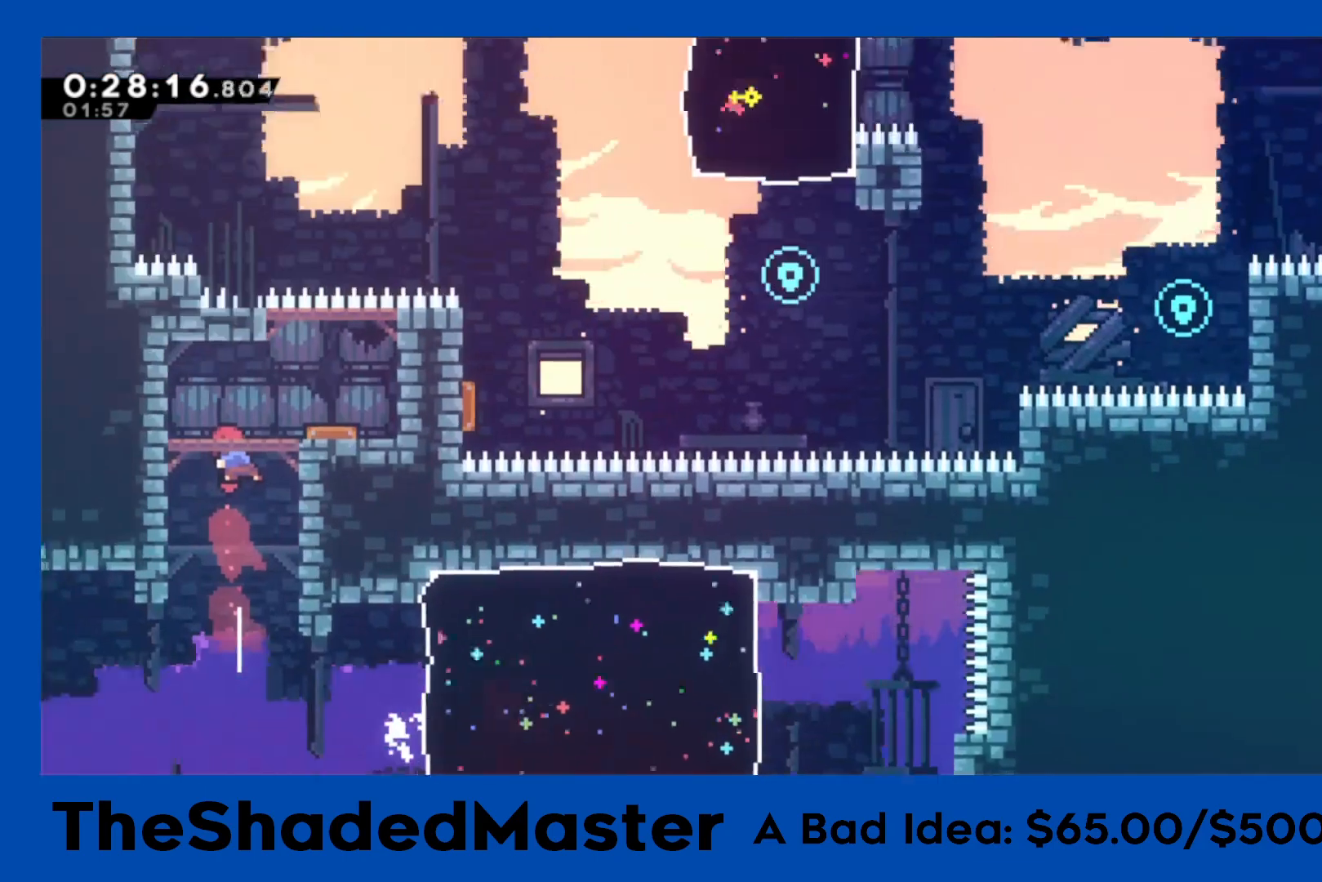
{"buttons": ["DPAD_RIGHT"], "left_stick": "center", "right_stick": "center", "events": [[100, "R1", "up"]]}
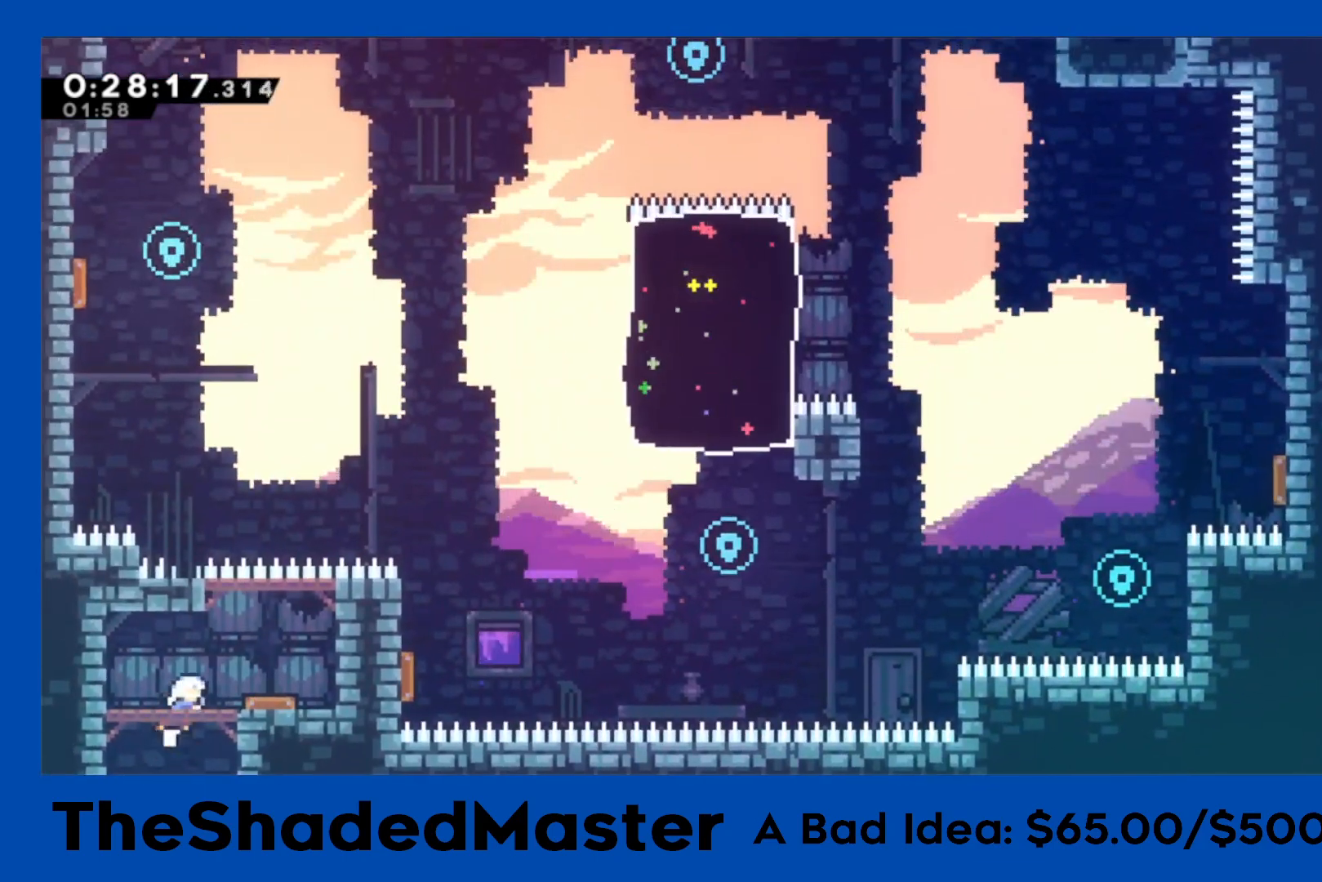
{"buttons": ["DPAD_LEFT"], "left_stick": "center", "right_stick": "center", "events": [[100, "DPAD_DOWN", "down"], [117, "SQUARE", "down"], [317, "DPAD_DOWN", "up"], [317, "DPAD_RIGHT", "up"], [350, "SQUARE", "up"], [400, "DPAD_LEFT", "down"]]}
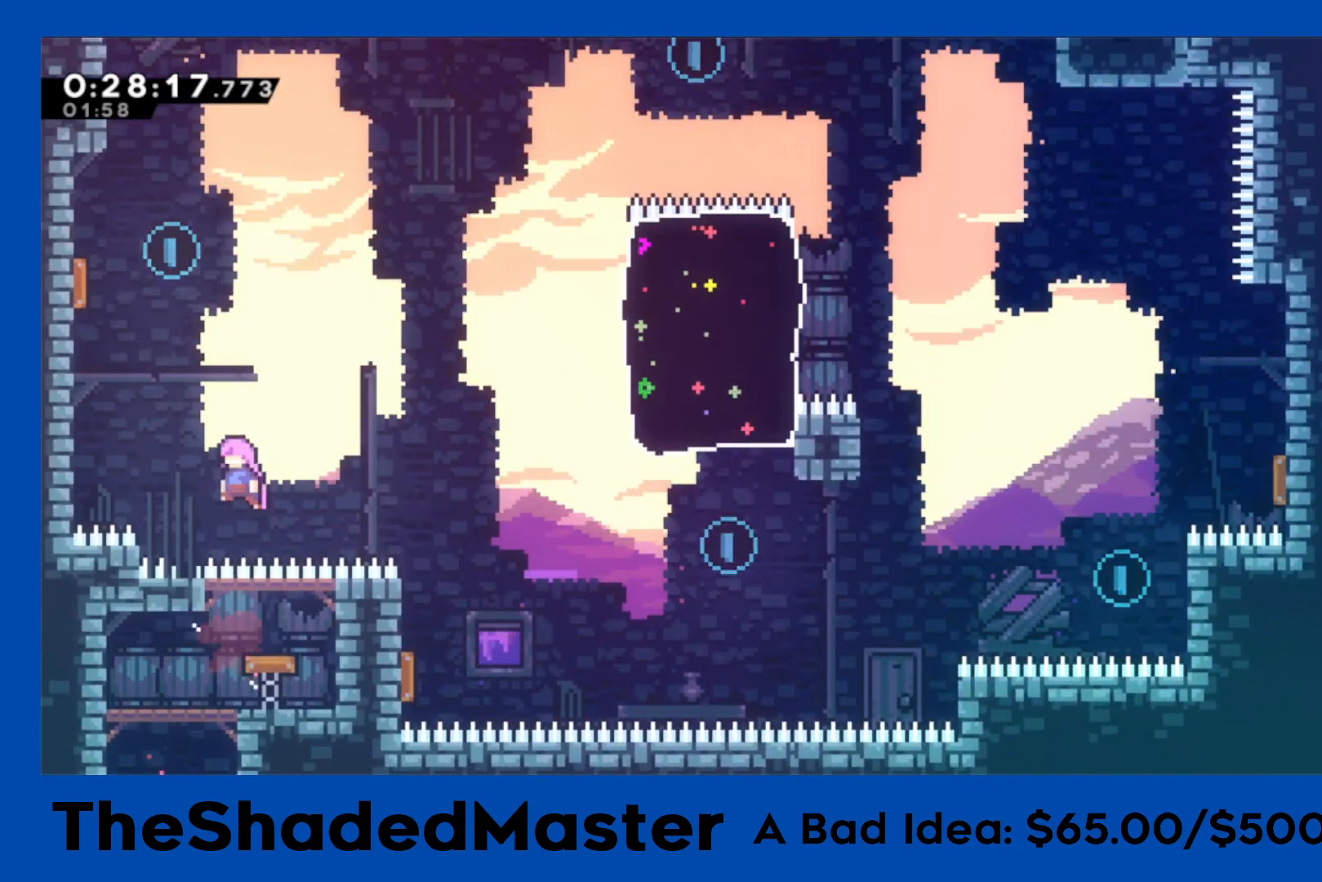
{"buttons": ["DPAD_RIGHT"], "left_stick": "center", "right_stick": "center", "events": [[17, "DPAD_UP", "down"], [100, "SQUARE", "down"], [333, "SQUARE", "up"], [350, "DPAD_LEFT", "up"], [350, "DPAD_UP", "up"], [433, "DPAD_RIGHT", "down"]]}
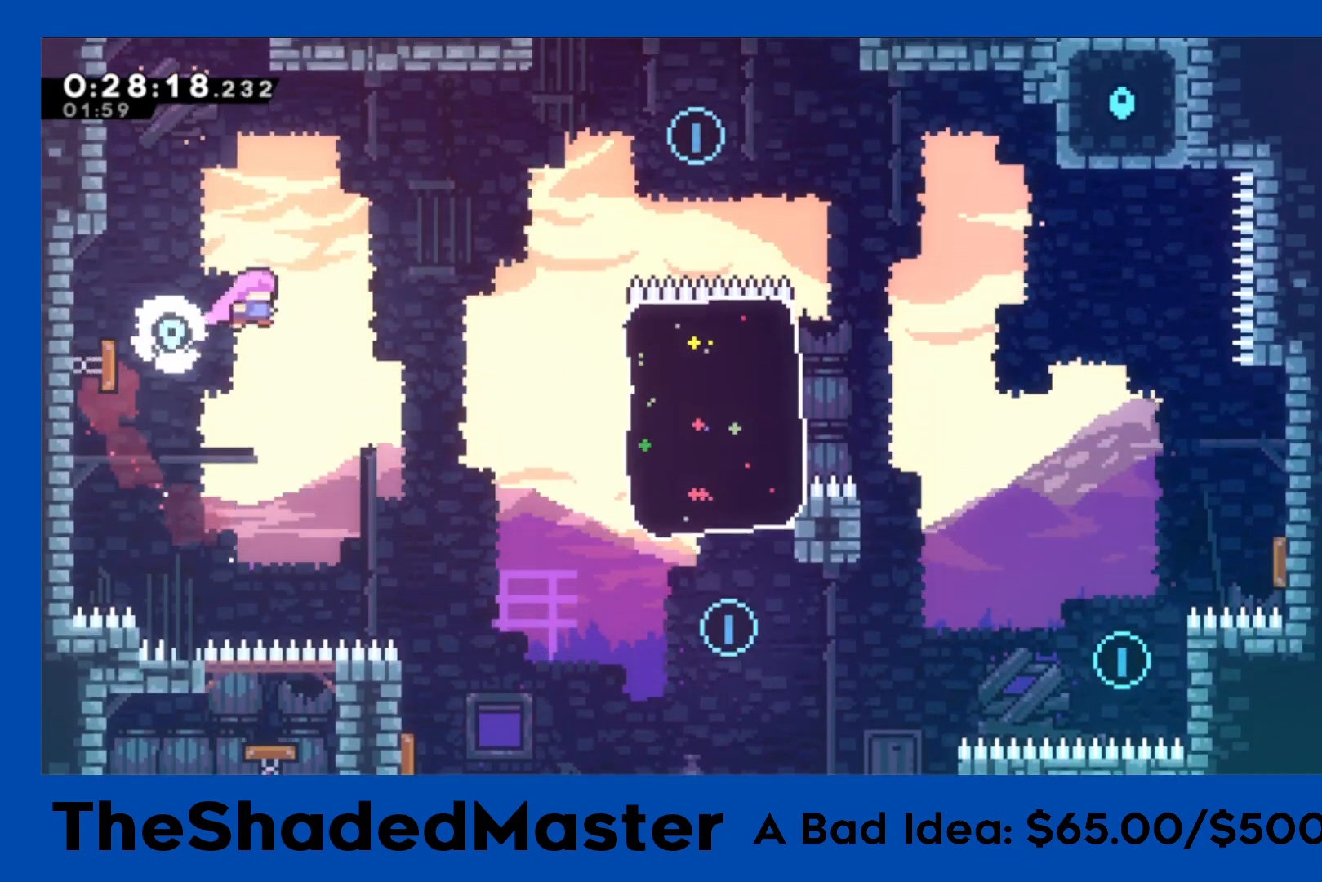
{"buttons": ["DPAD_RIGHT"], "left_stick": "center", "right_stick": "center", "events": []}
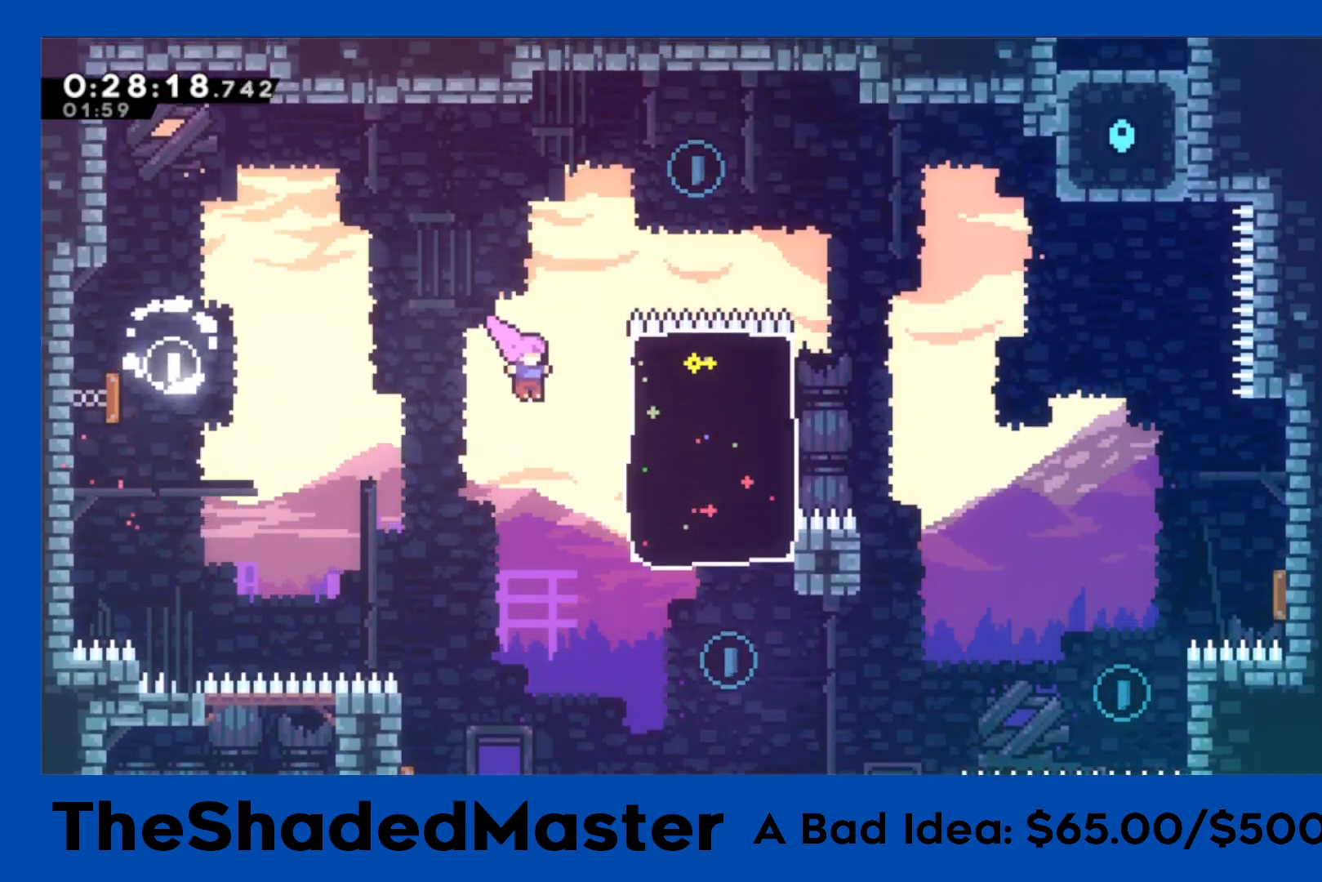
{"buttons": ["DPAD_RIGHT"], "left_stick": "center", "right_stick": "center", "events": [[150, "DPAD_RIGHT", "up"], [233, "DPAD_RIGHT", "down"]]}
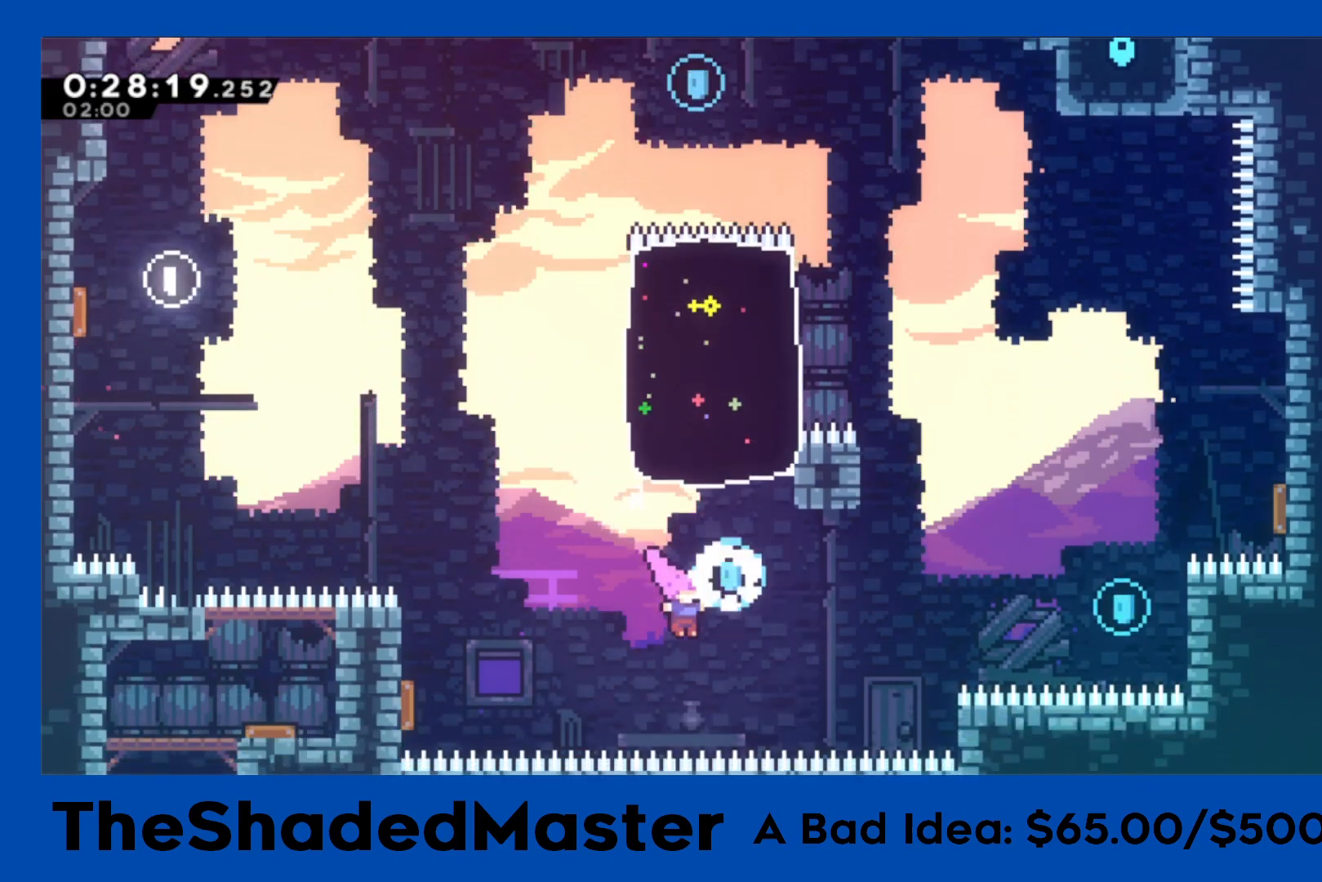
{"buttons": ["R1"], "left_stick": "center", "right_stick": "center", "events": [[67, "DPAD_RIGHT", "up"], [117, "DPAD_UP", "down"], [117, "R1", "down"], [117, "SQUARE", "down"], [450, "SQUARE", "up"], [500, "DPAD_UP", "up"]]}